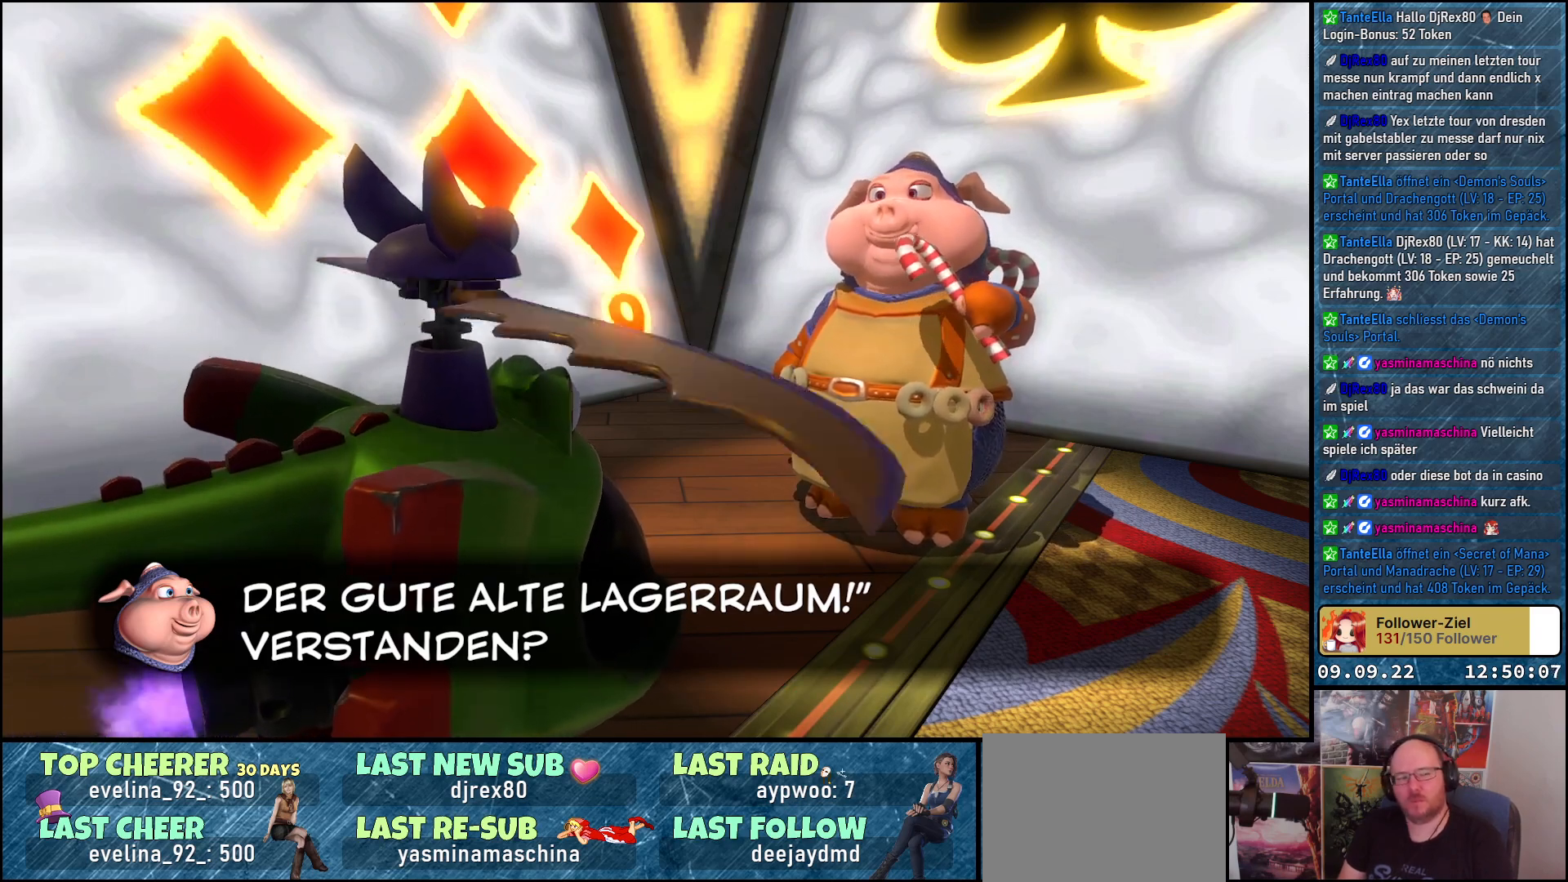
Gameplay with a controller (Xbox layout); each line is a JSON object with the inputs held at the frame after it. "events" lists button and stick changes between this image and that frame as [ms after this image, input, new state], when the widget could be followed in between.
{"buttons": [], "left_stick": "center", "right_stick": "center", "events": [[67, "A", "down"], [167, "A", "up"]]}
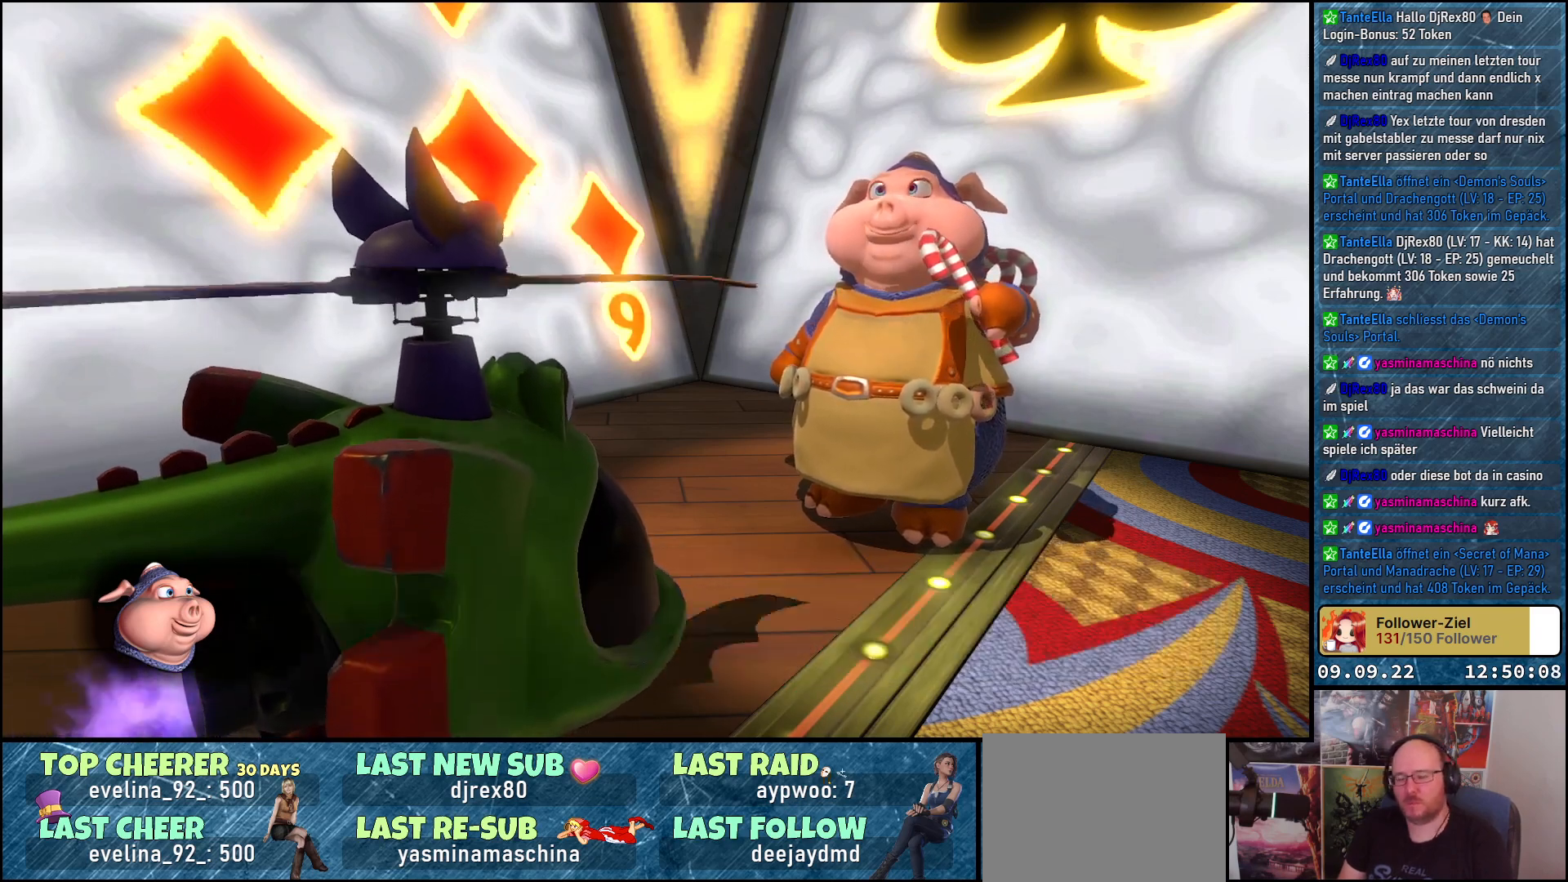
{"buttons": [], "left_stick": "center", "right_stick": "center", "events": []}
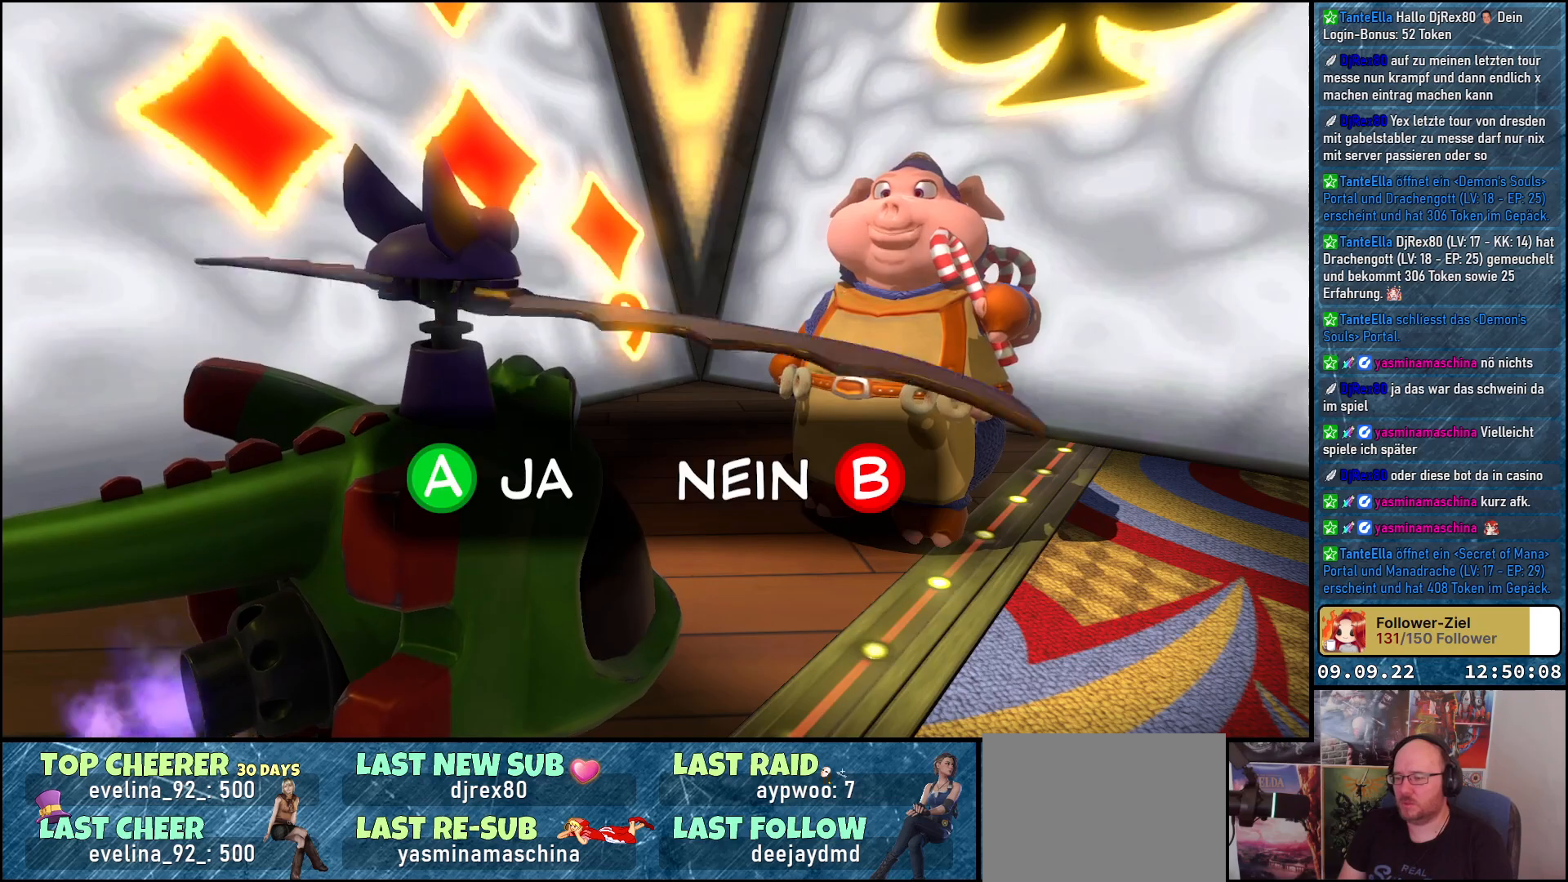
{"buttons": [], "left_stick": "center", "right_stick": "center", "events": [[383, "A", "down"], [483, "A", "up"]]}
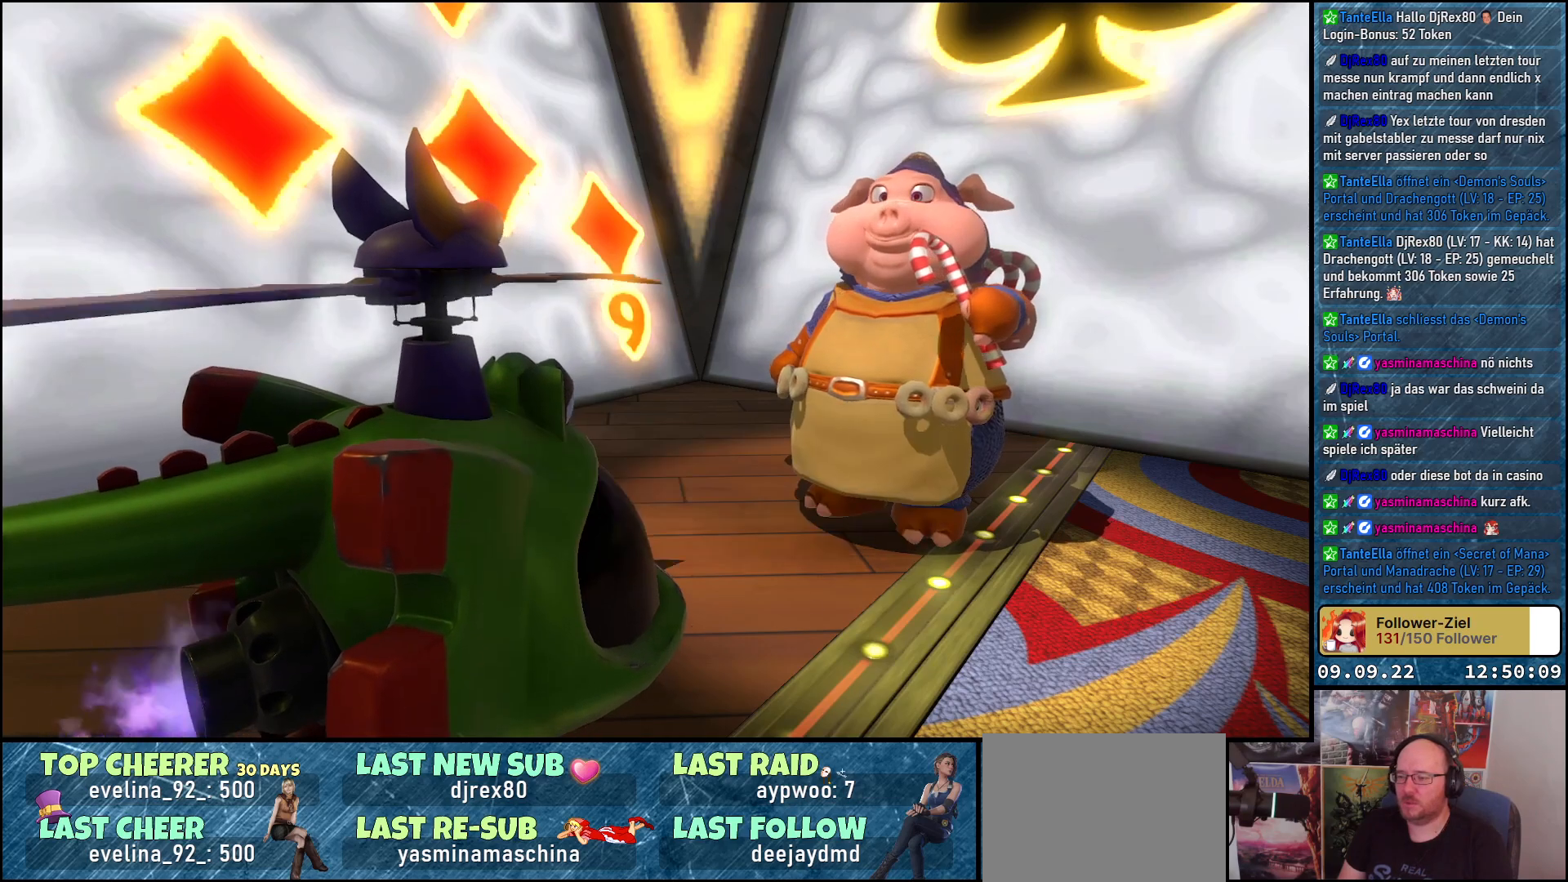
{"buttons": [], "left_stick": "center", "right_stick": "center", "events": []}
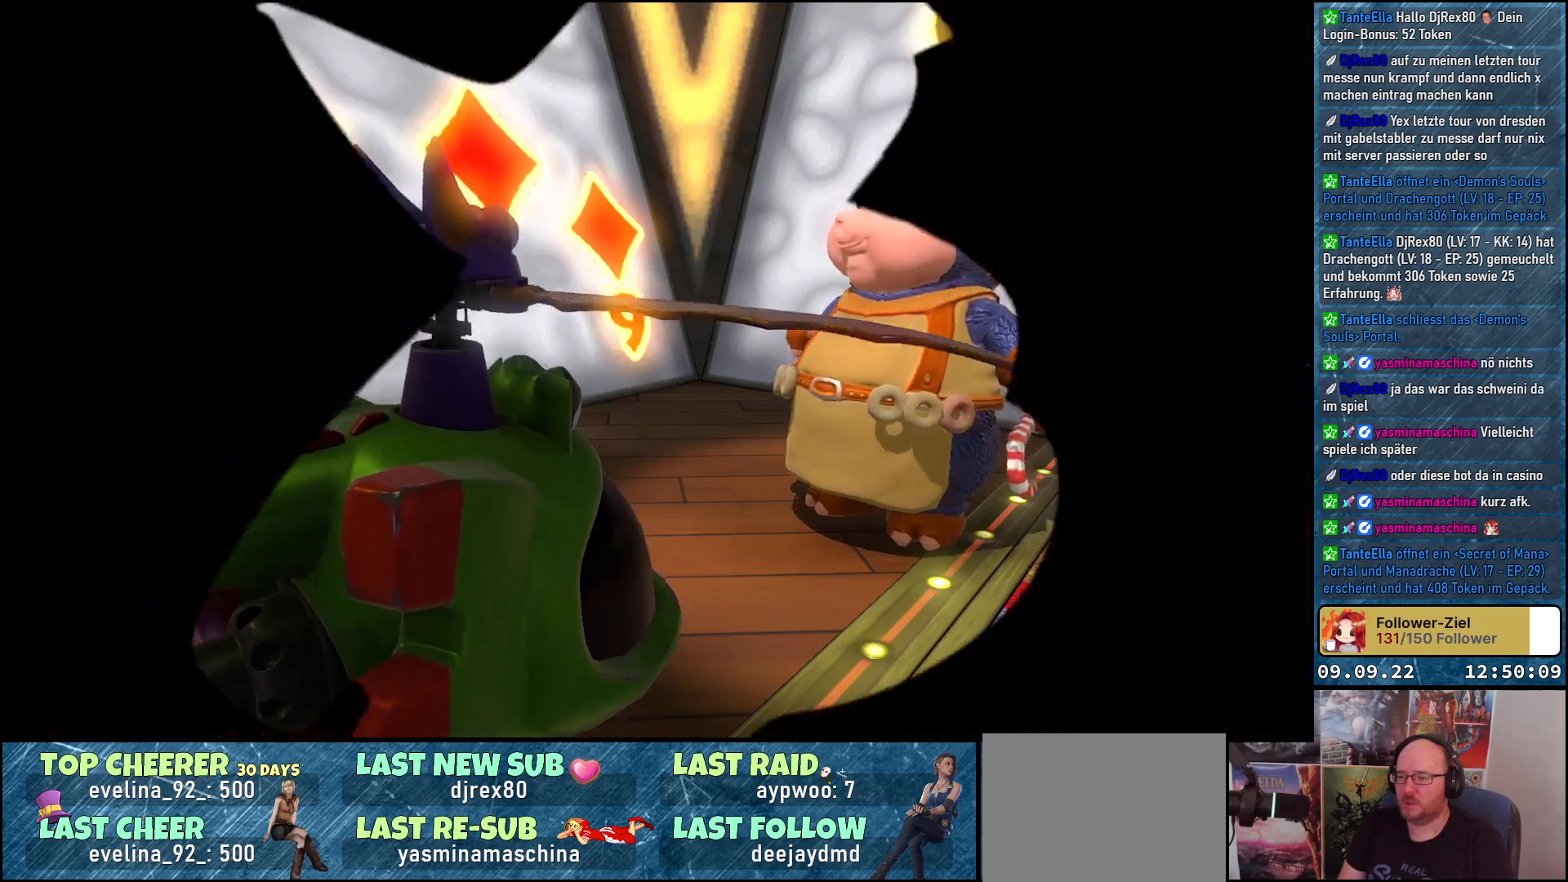
{"buttons": [], "left_stick": "center", "right_stick": "center", "events": []}
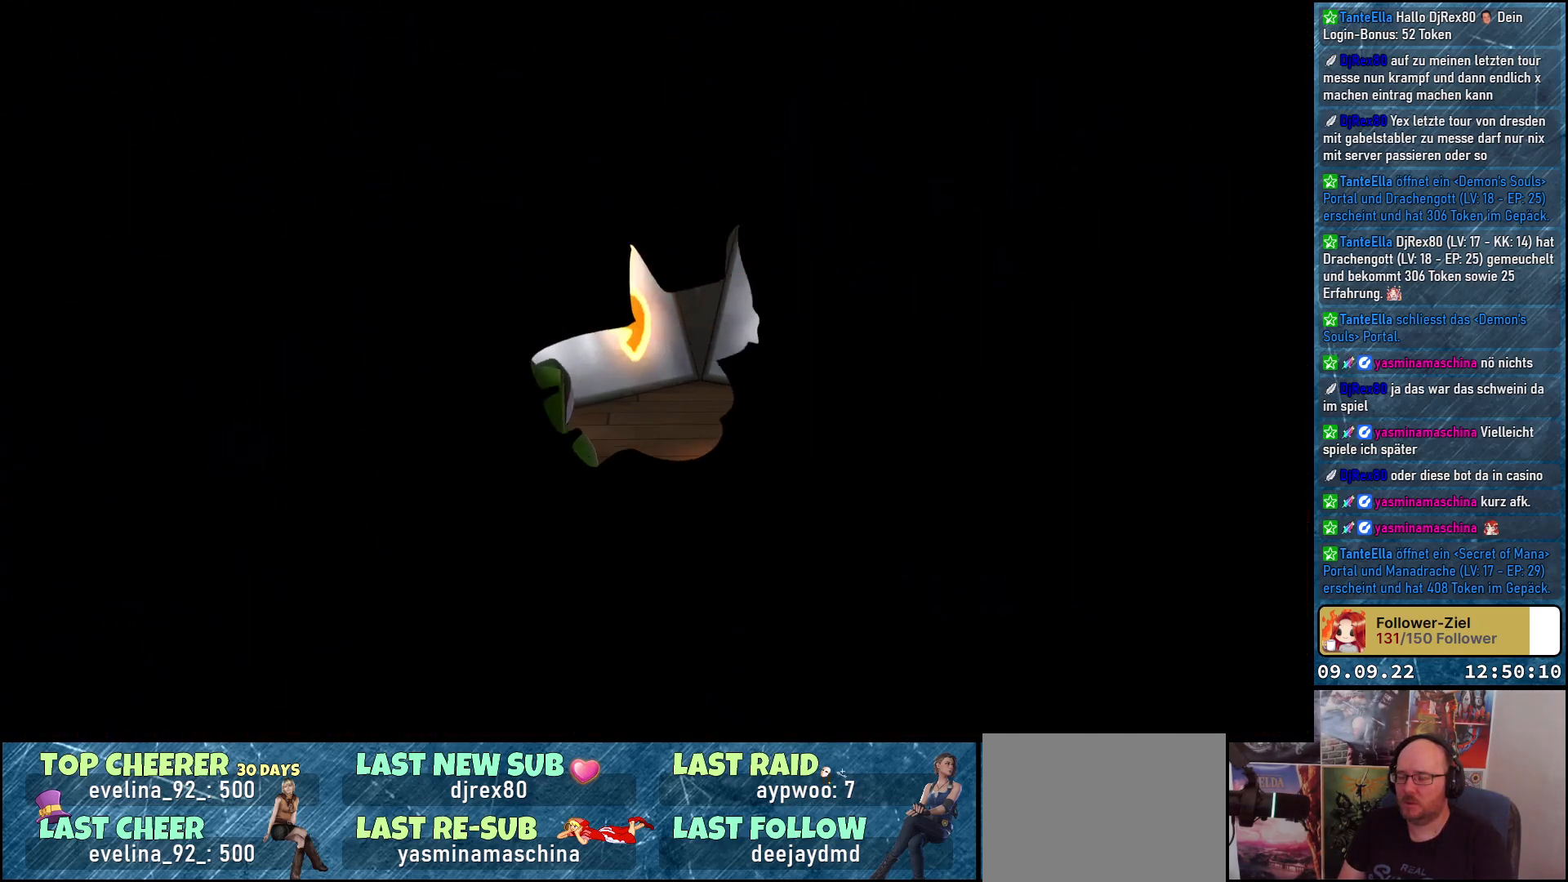
{"buttons": [], "left_stick": "center", "right_stick": "center", "events": []}
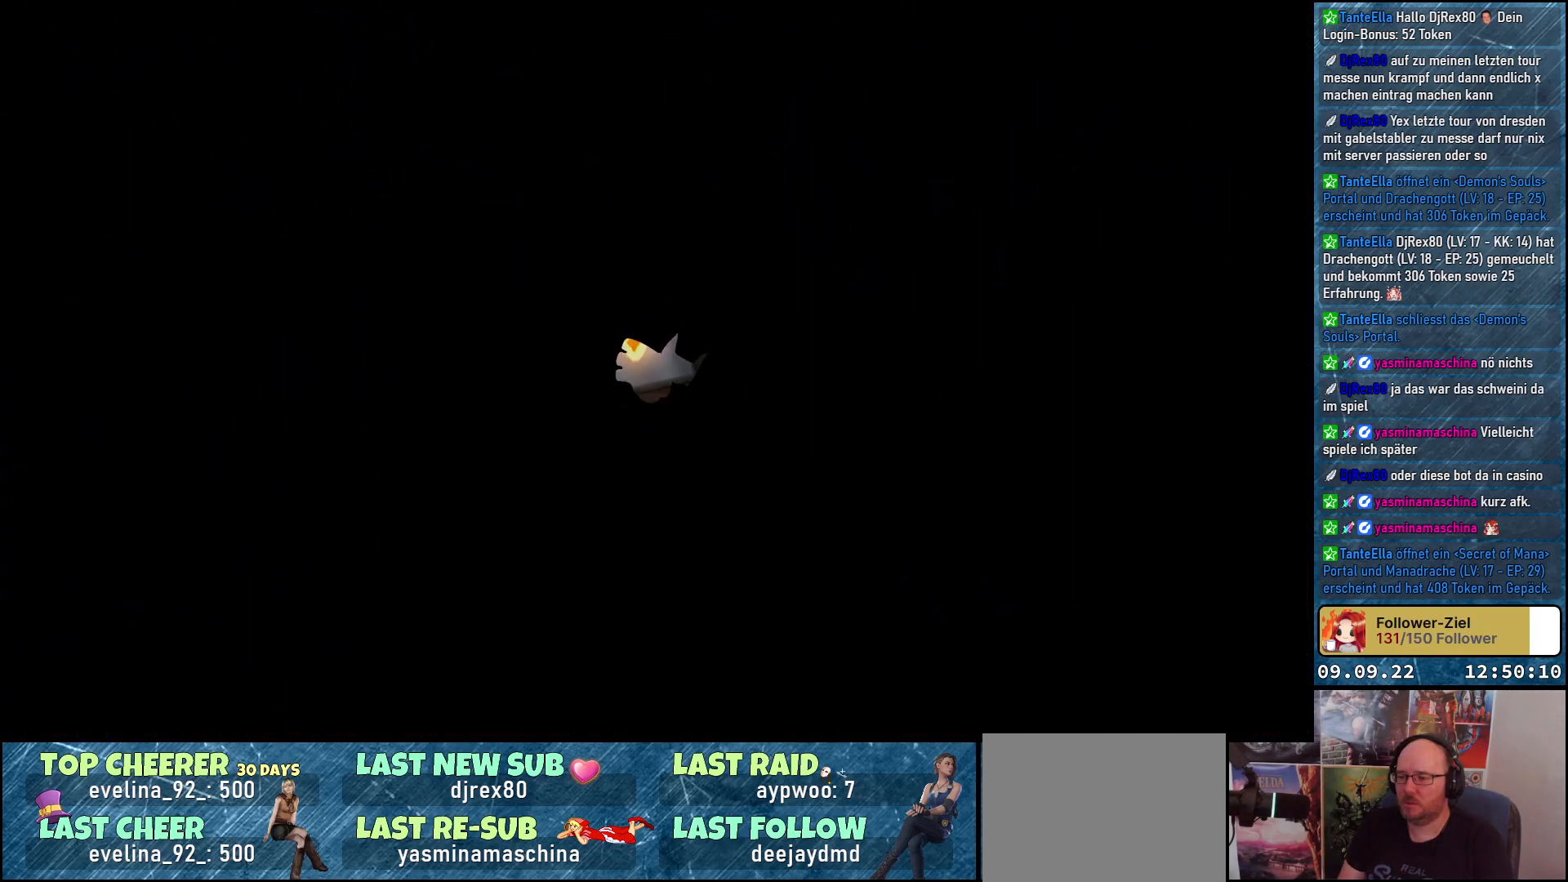
{"buttons": [], "left_stick": "center", "right_stick": "center", "events": []}
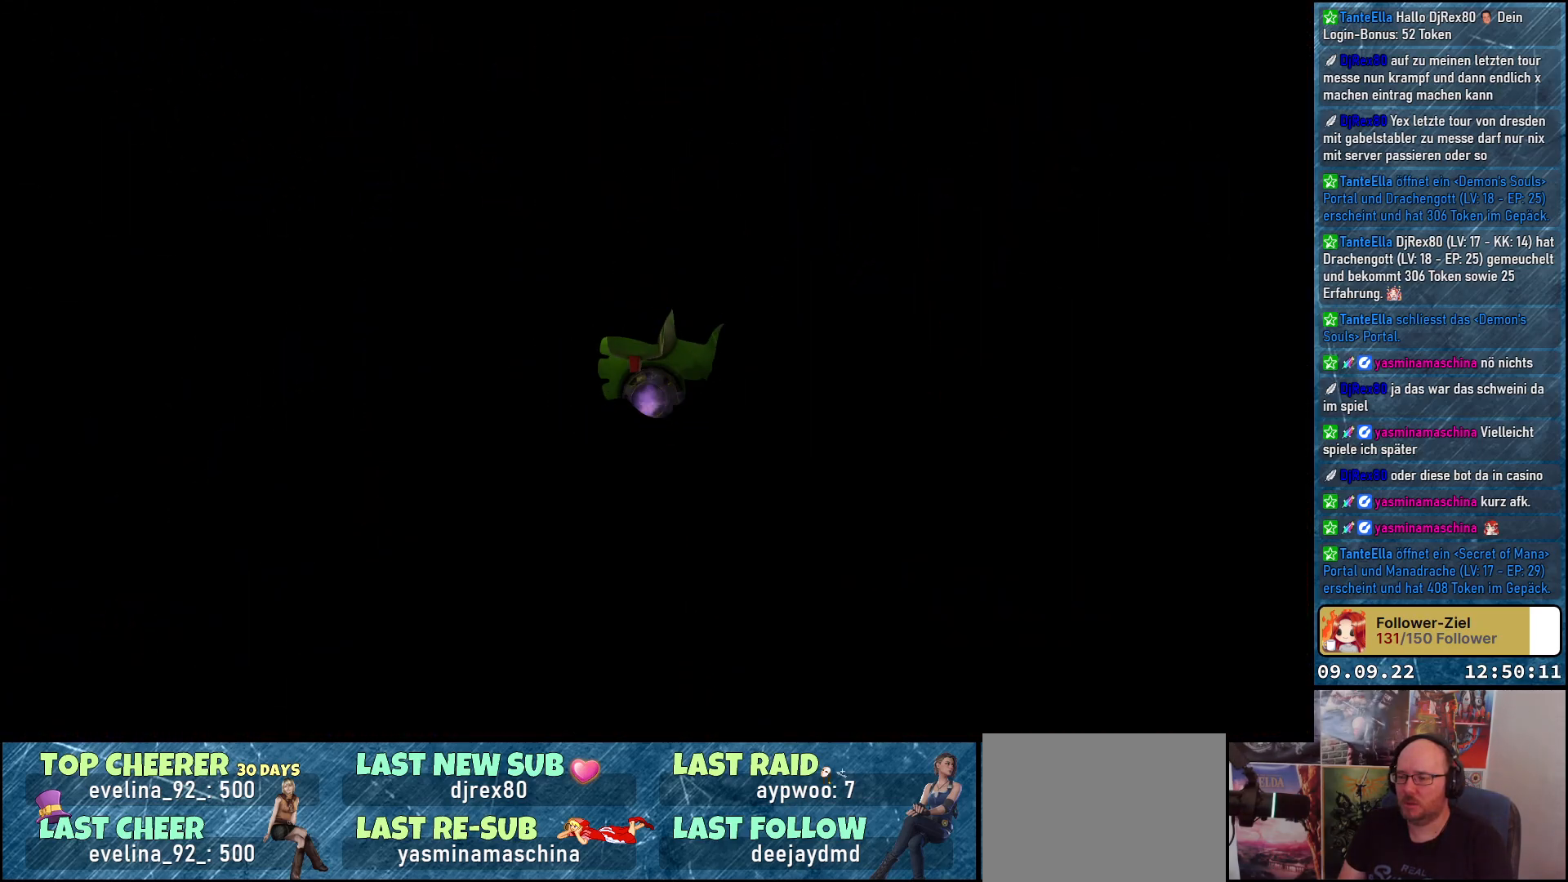
{"buttons": [], "left_stick": "center", "right_stick": "center", "events": []}
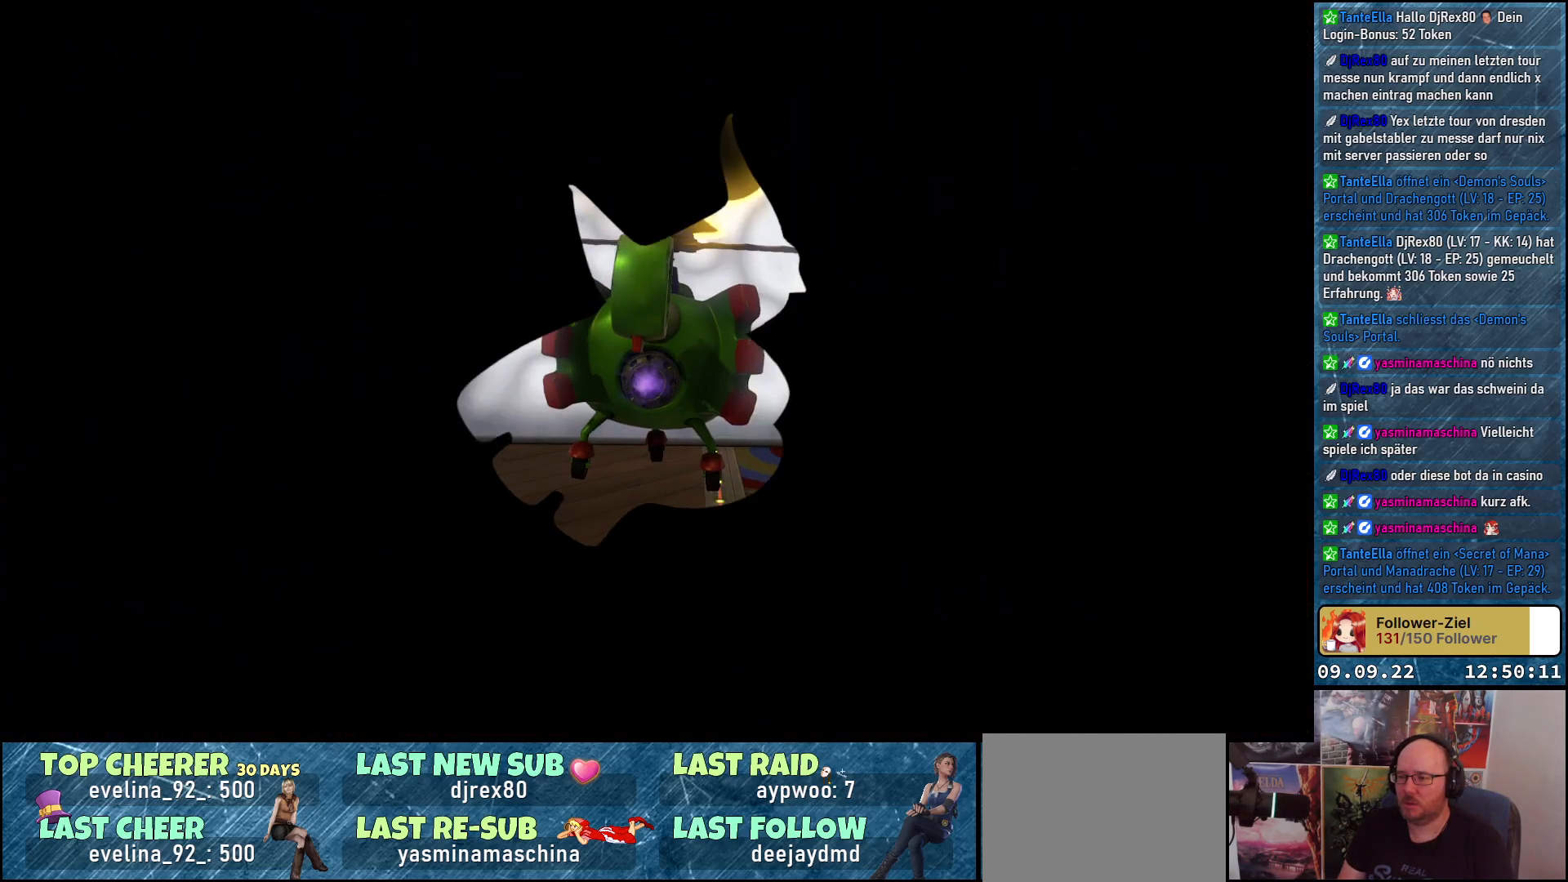
{"buttons": [], "left_stick": "center", "right_stick": "left", "events": [[233, "right_stick", "left"]]}
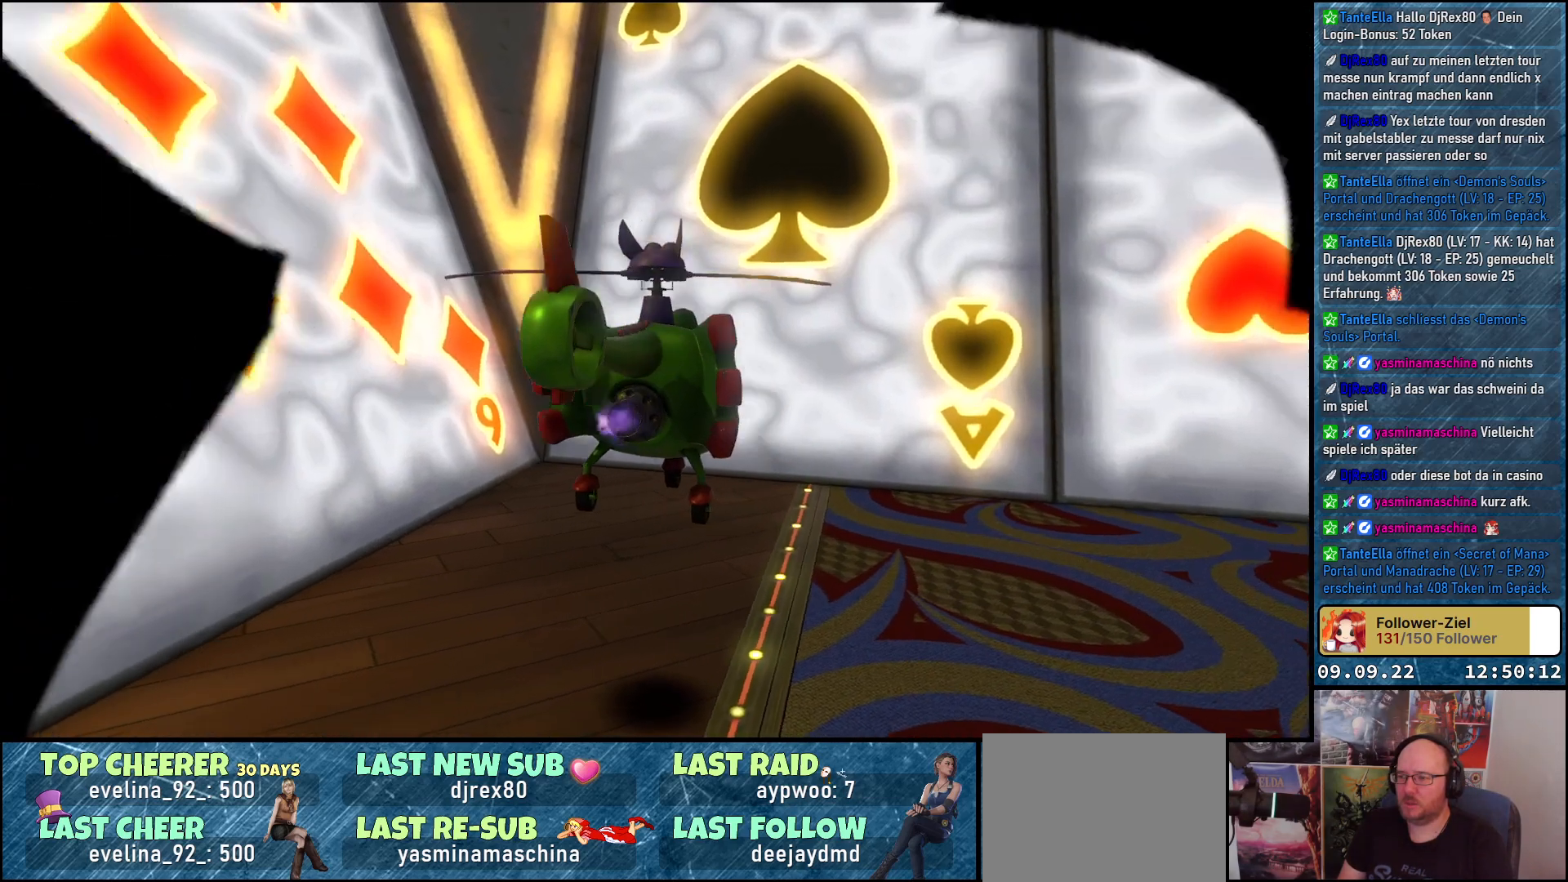
{"buttons": [], "left_stick": "center", "right_stick": "left", "events": []}
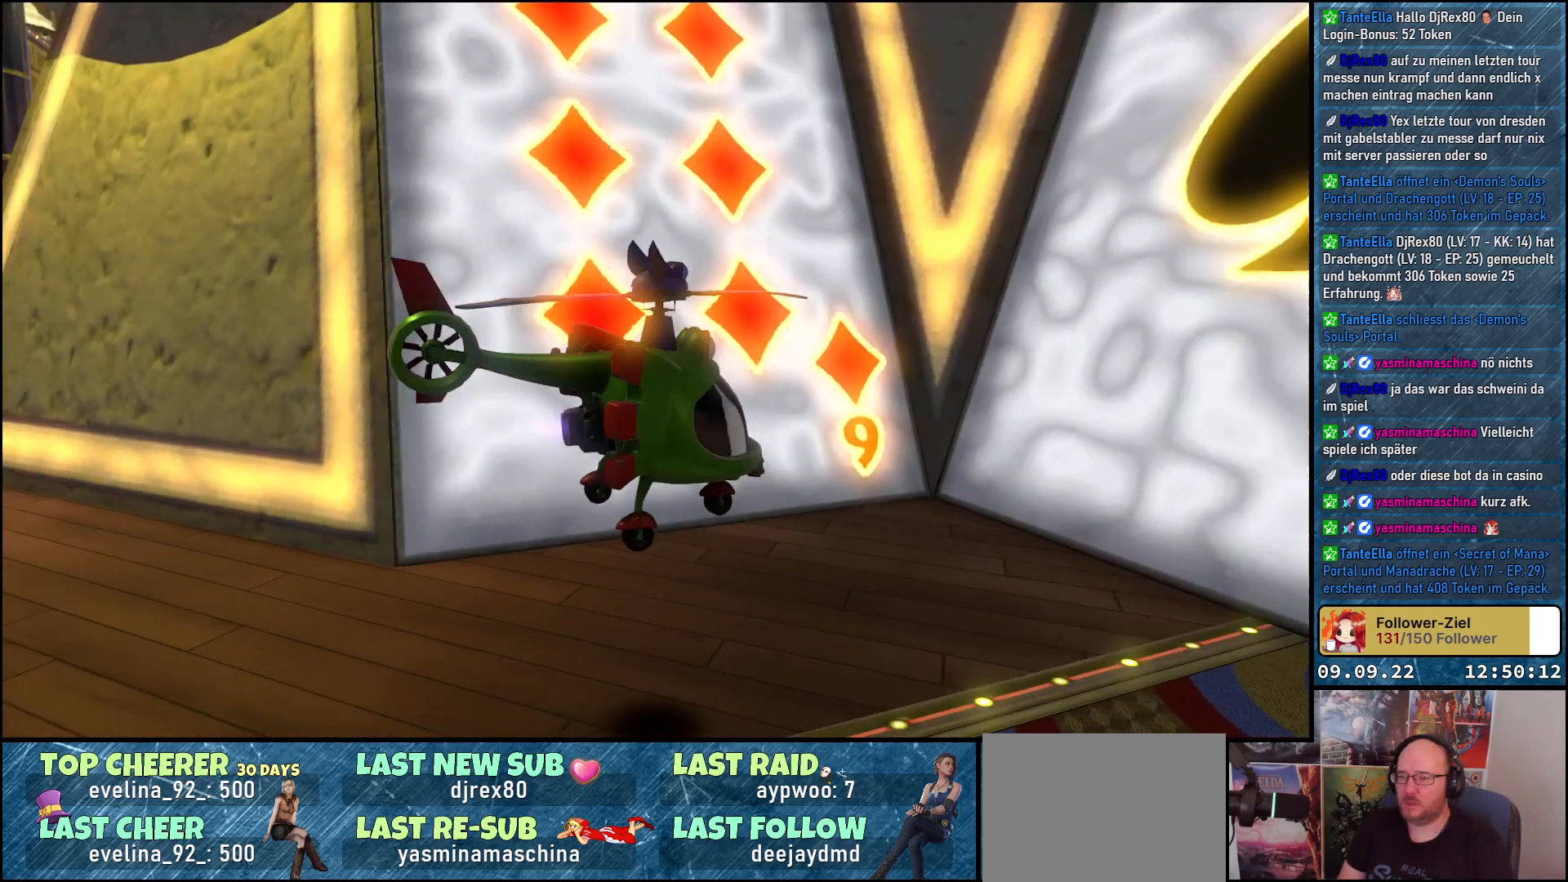
{"buttons": [], "left_stick": "up-left", "right_stick": "left", "events": [[67, "left_stick", "left"], [183, "left_stick", "up-left"]]}
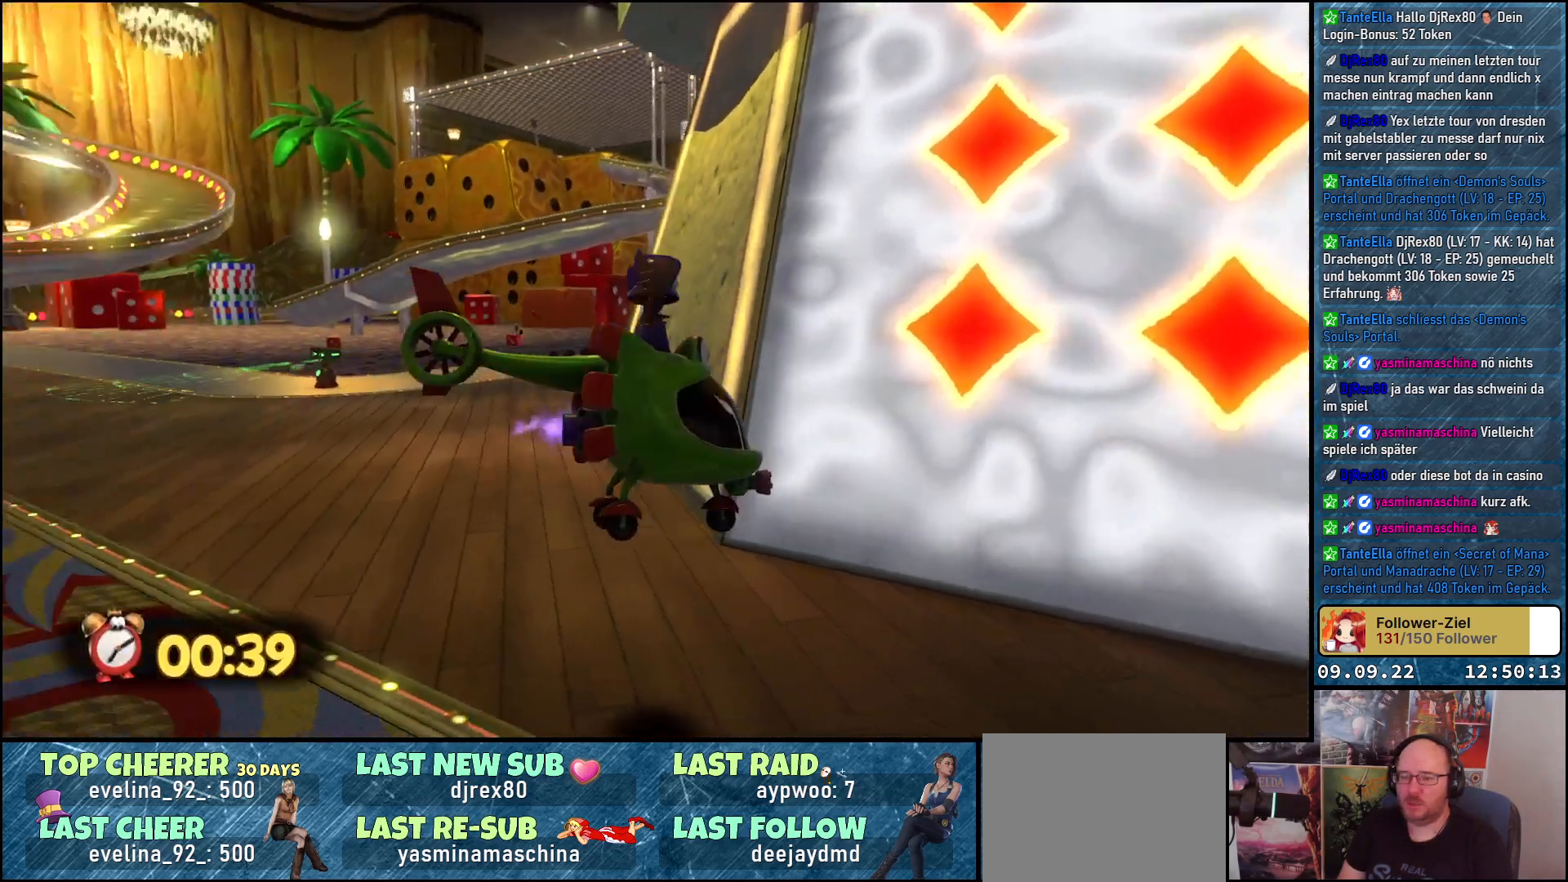
{"buttons": [], "left_stick": "up-left", "right_stick": "center", "events": [[233, "right_stick", "center"]]}
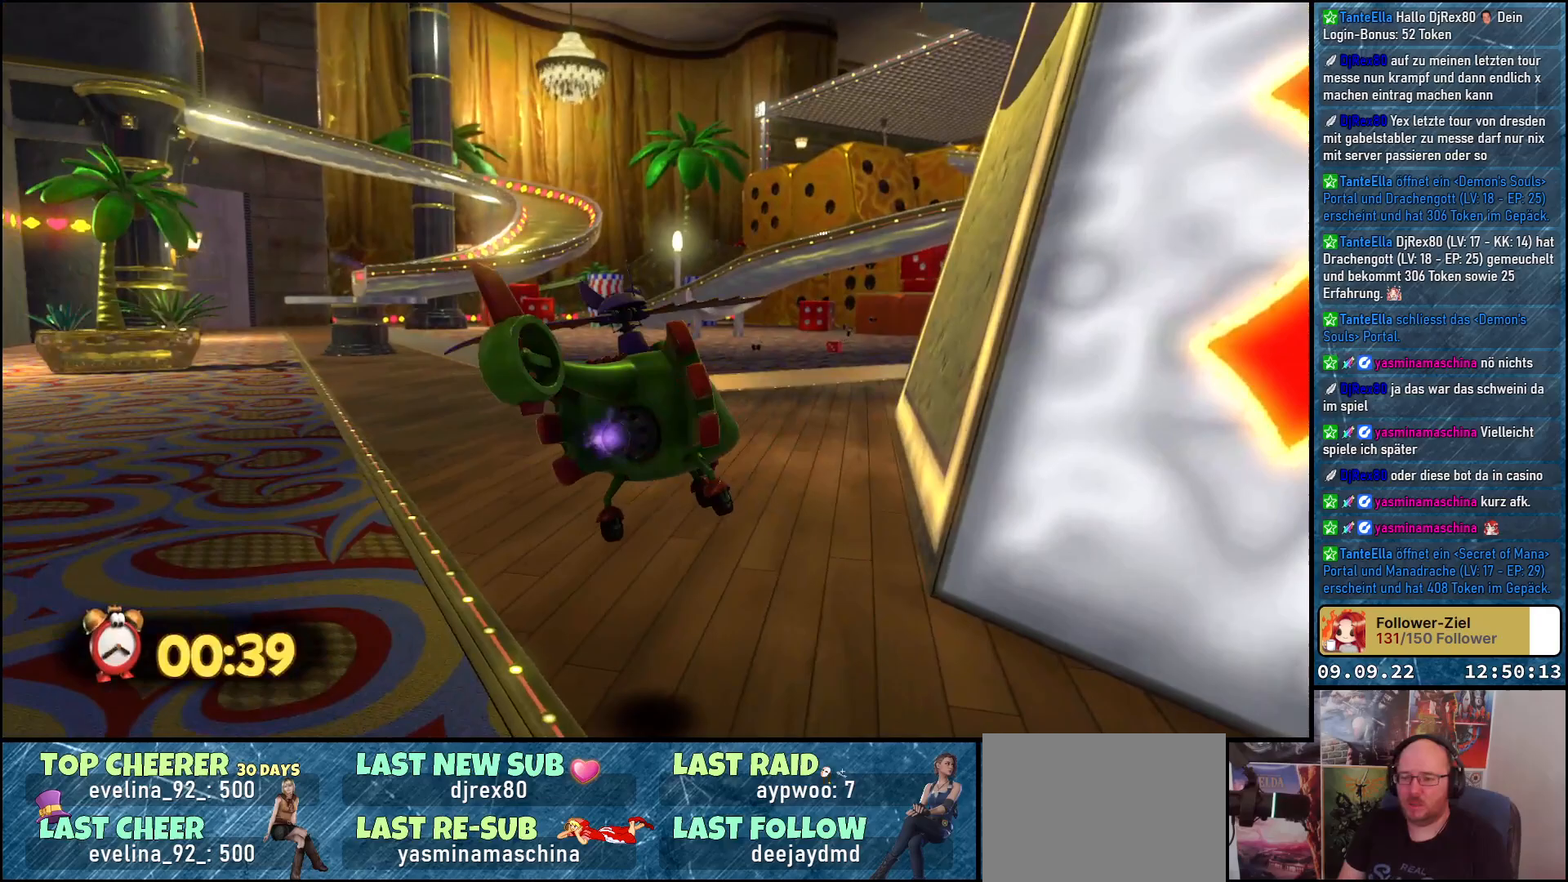
{"buttons": ["A"], "left_stick": "up", "right_stick": "center", "events": [[83, "A", "down"], [467, "left_stick", "up"]]}
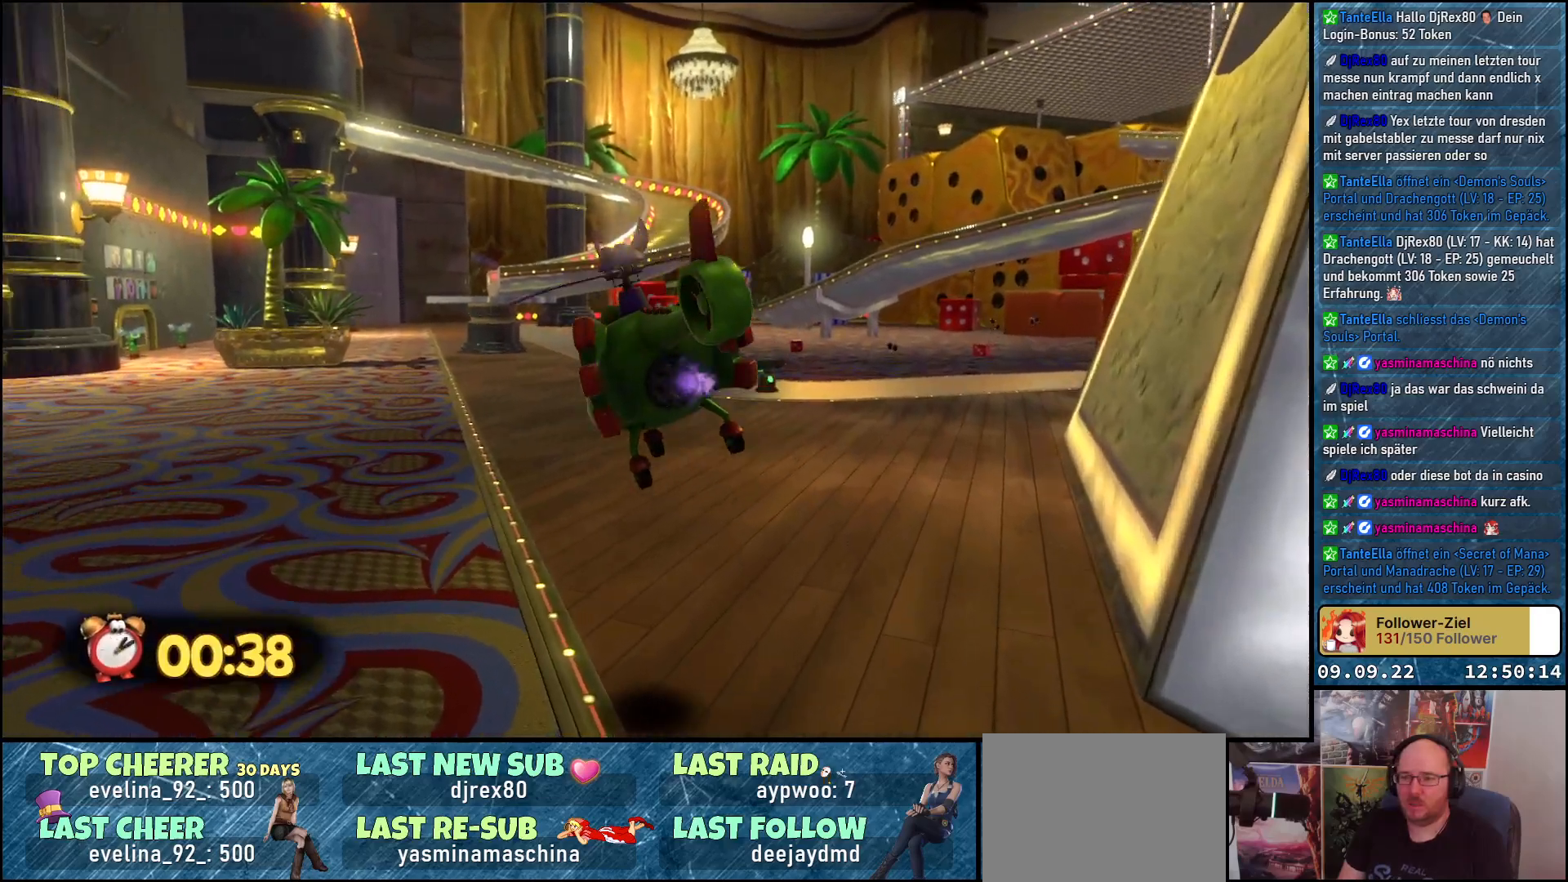
{"buttons": ["A"], "left_stick": "up", "right_stick": "center", "events": []}
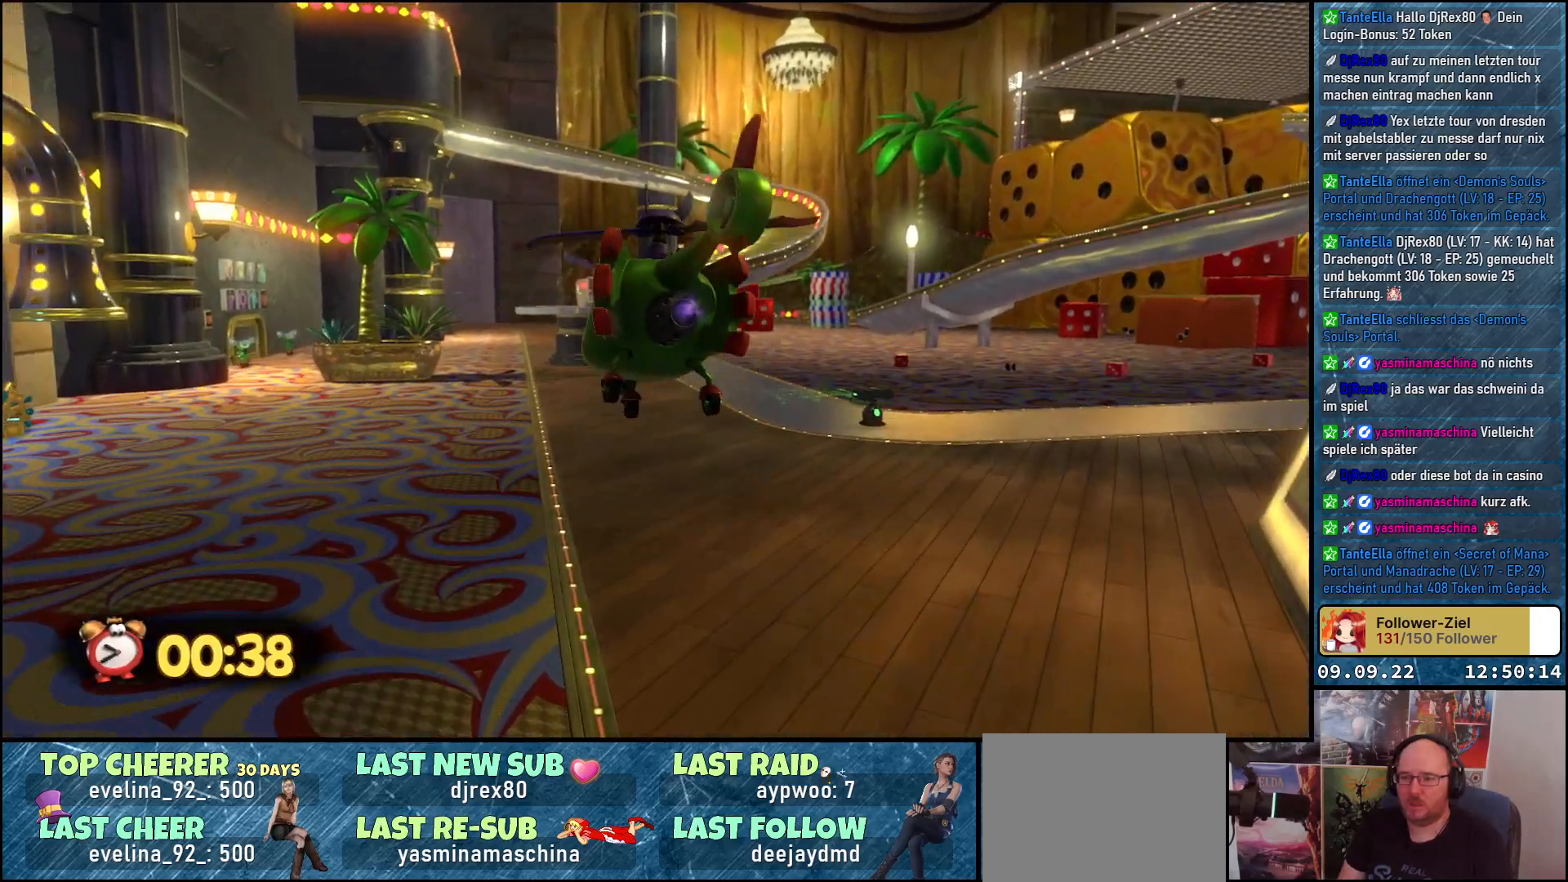
{"buttons": ["A"], "left_stick": "up-right", "right_stick": "center", "events": [[383, "left_stick", "up-right"]]}
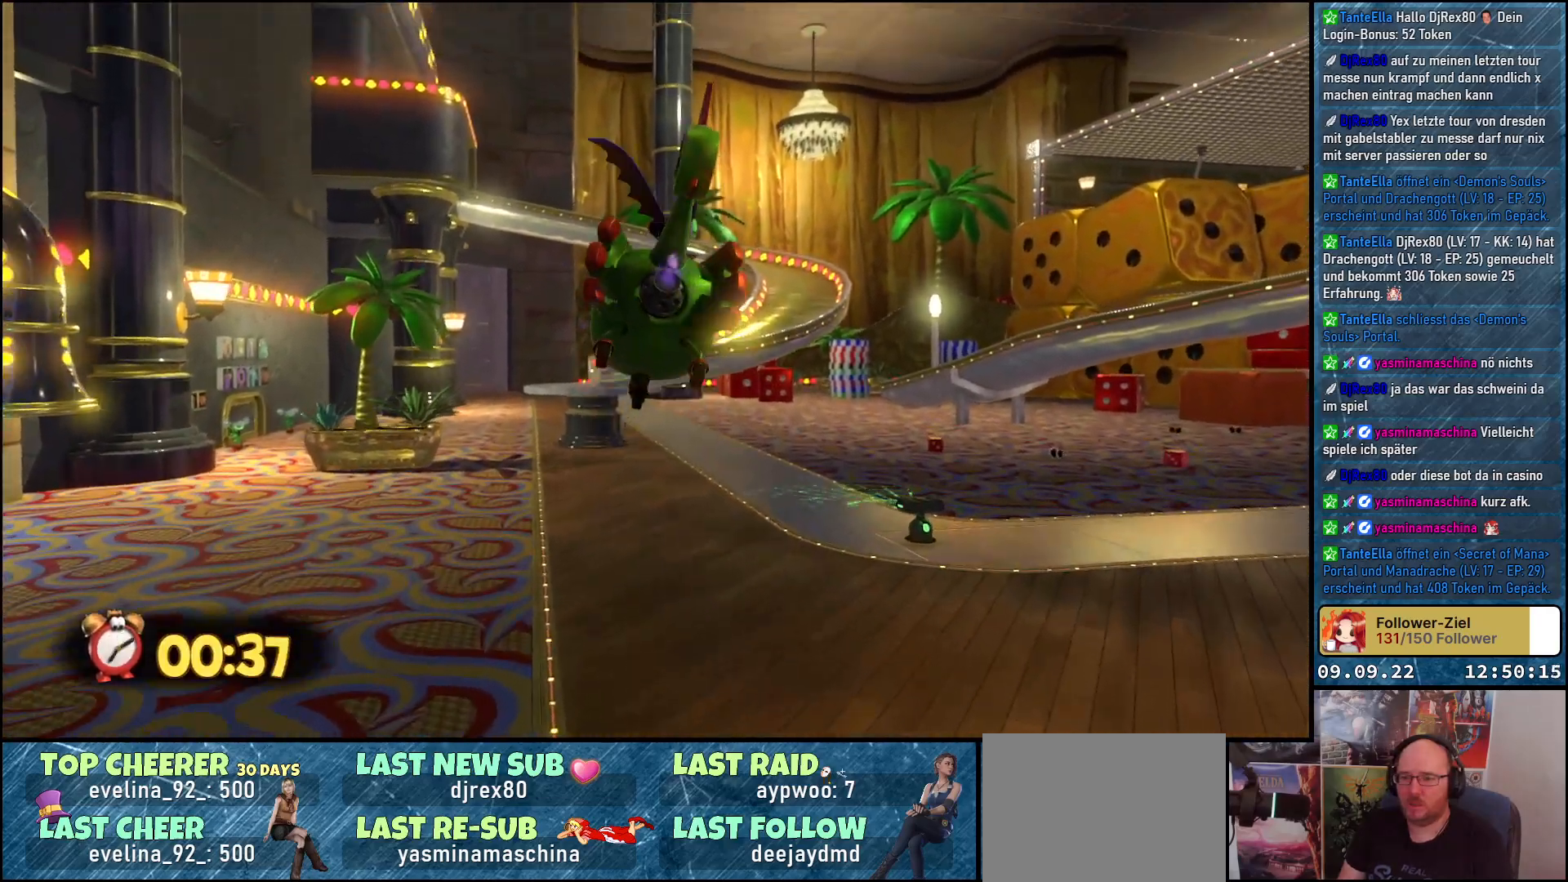
{"buttons": ["A"], "left_stick": "up-right", "right_stick": "center", "events": []}
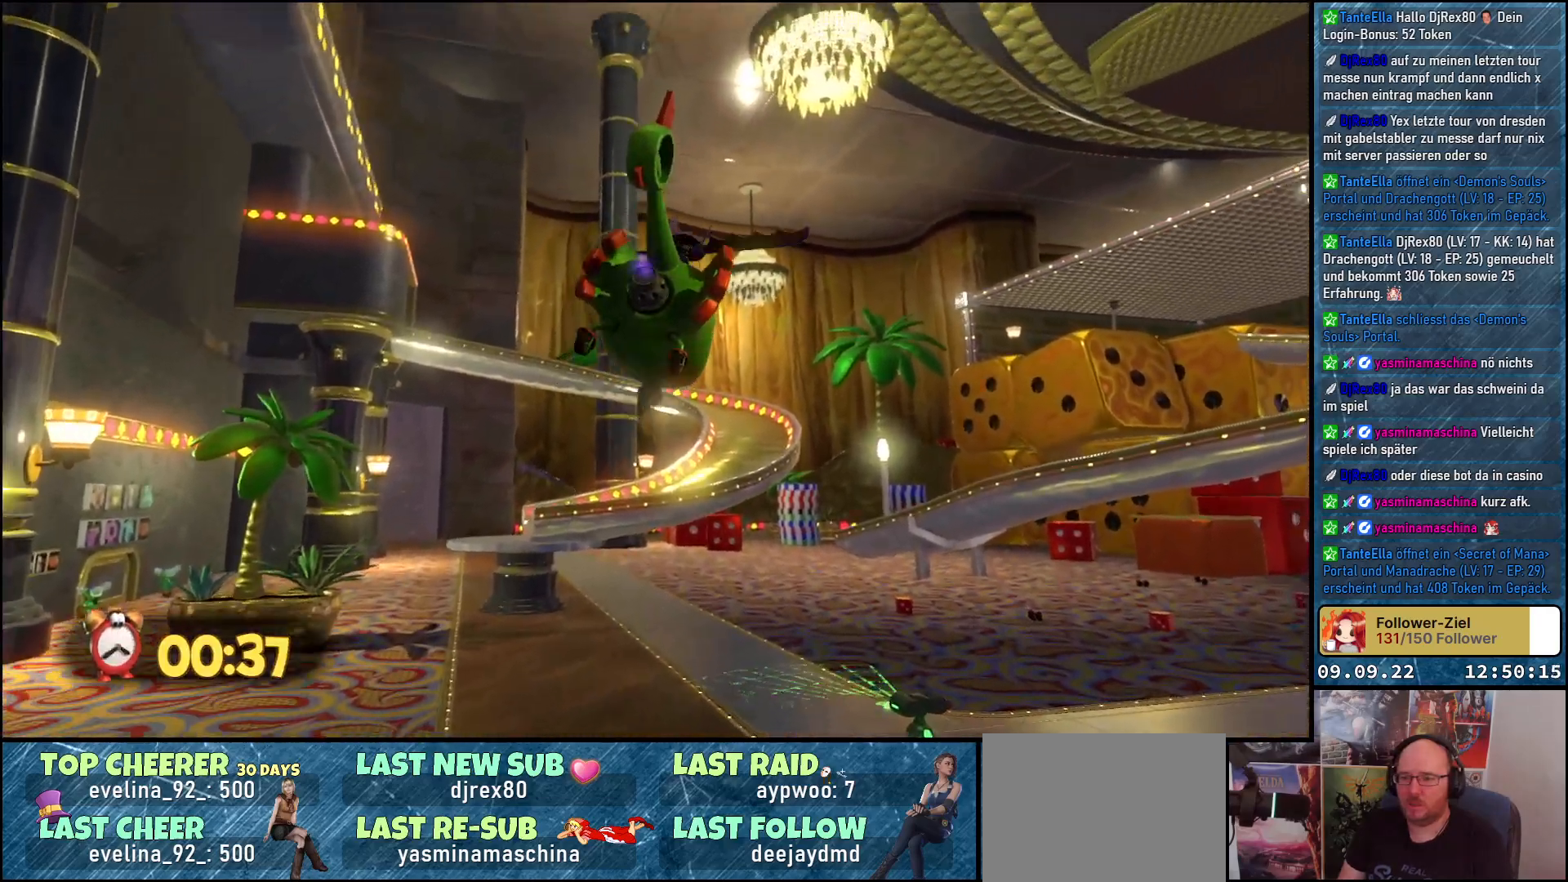
{"buttons": [], "left_stick": "up-right", "right_stick": "down-left", "events": [[250, "A", "up"], [450, "right_stick", "down-left"]]}
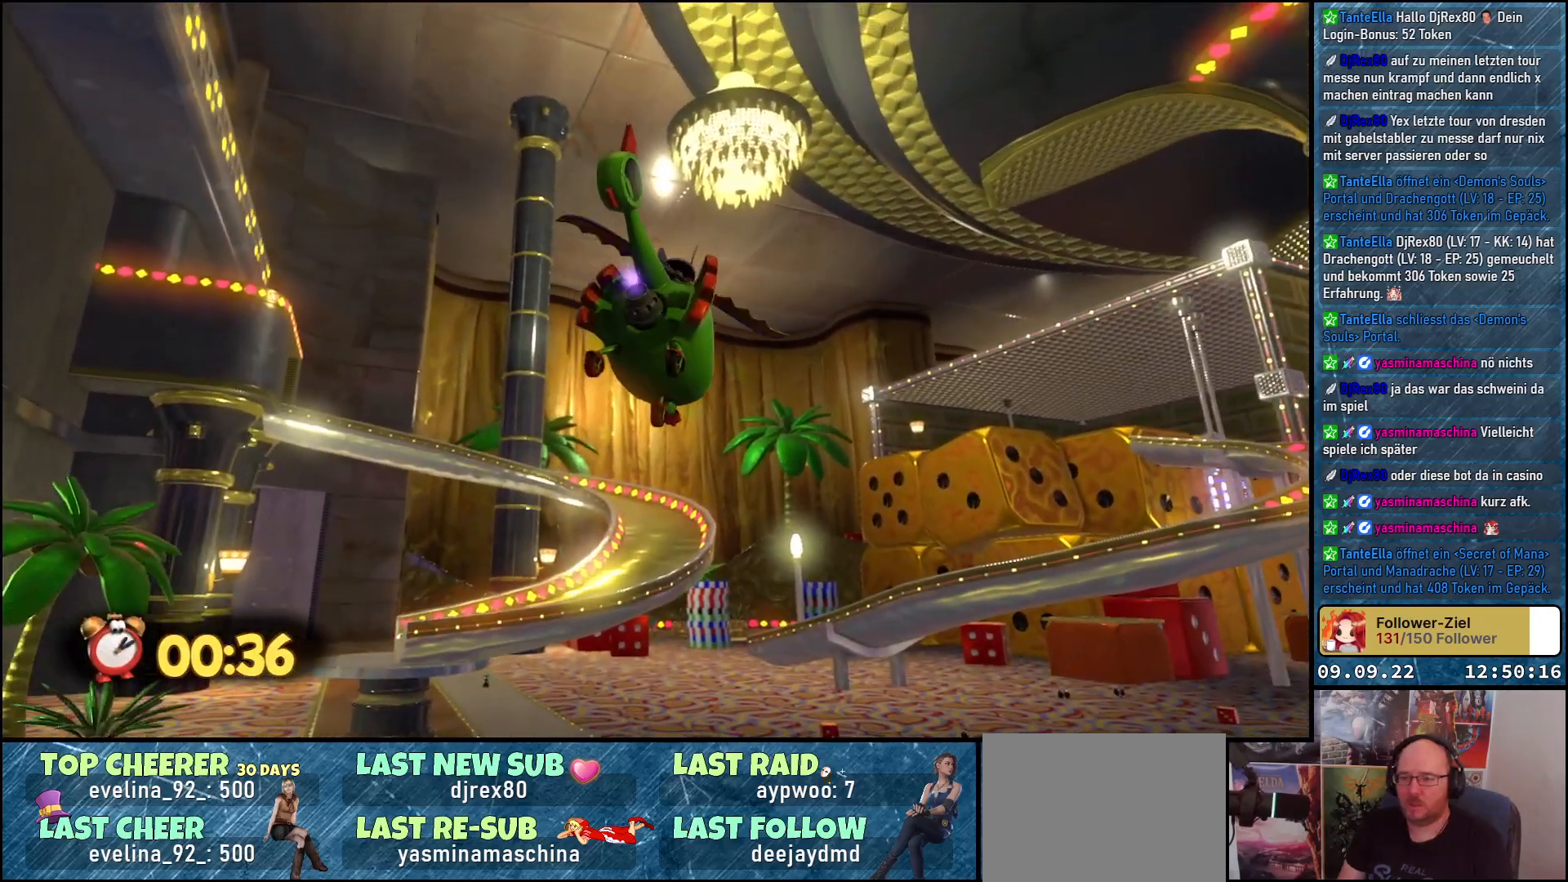
{"buttons": [], "left_stick": "up-right", "right_stick": "down-left", "events": []}
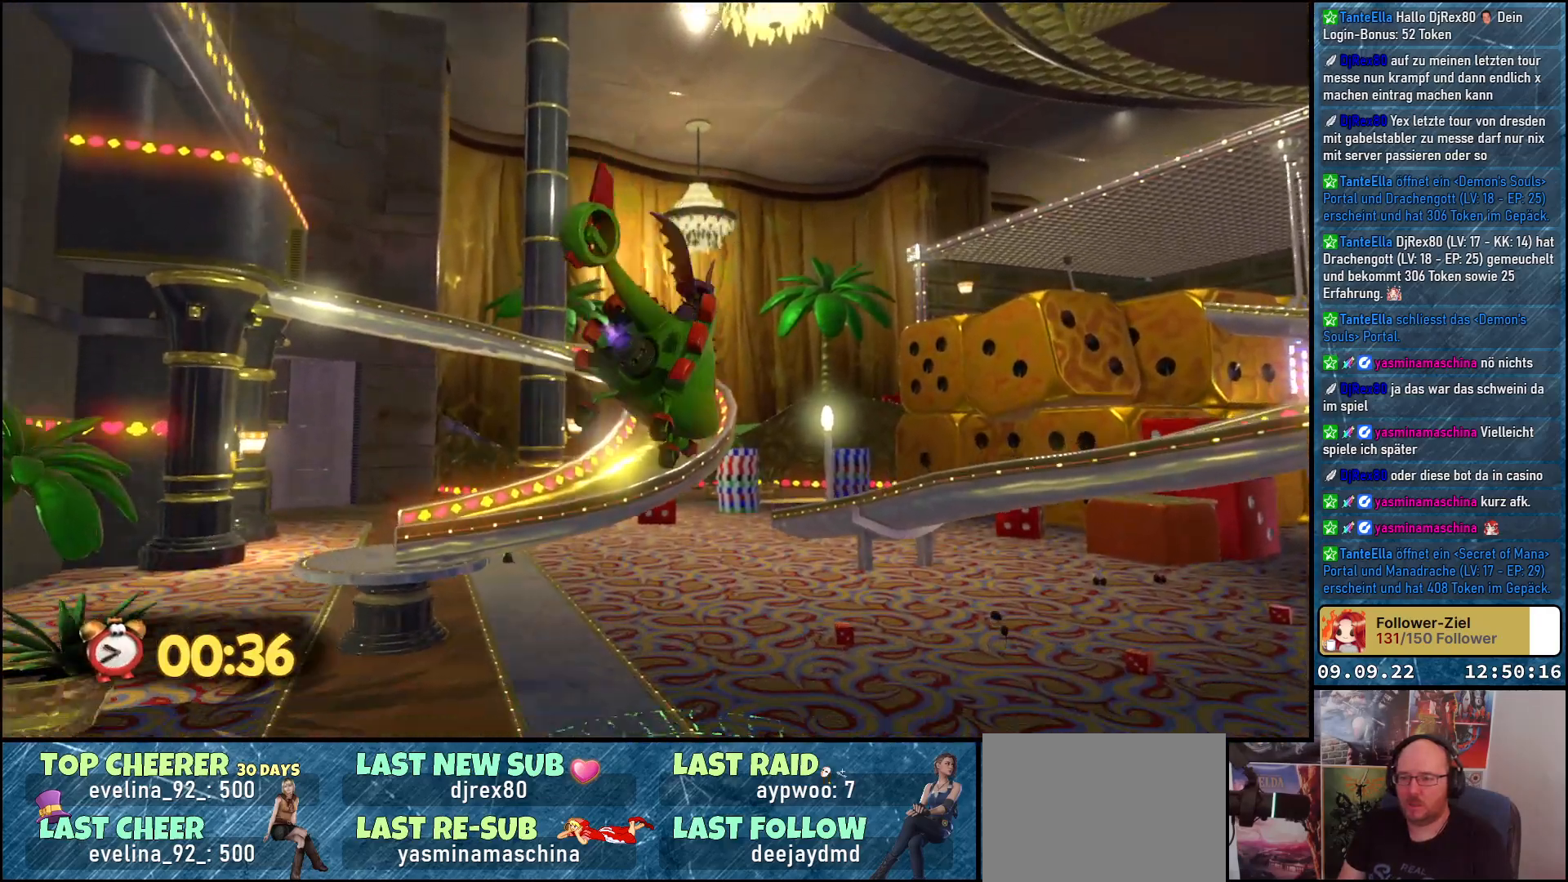
{"buttons": [], "left_stick": "right", "right_stick": "left", "events": [[200, "right_stick", "left"], [250, "left_stick", "right"]]}
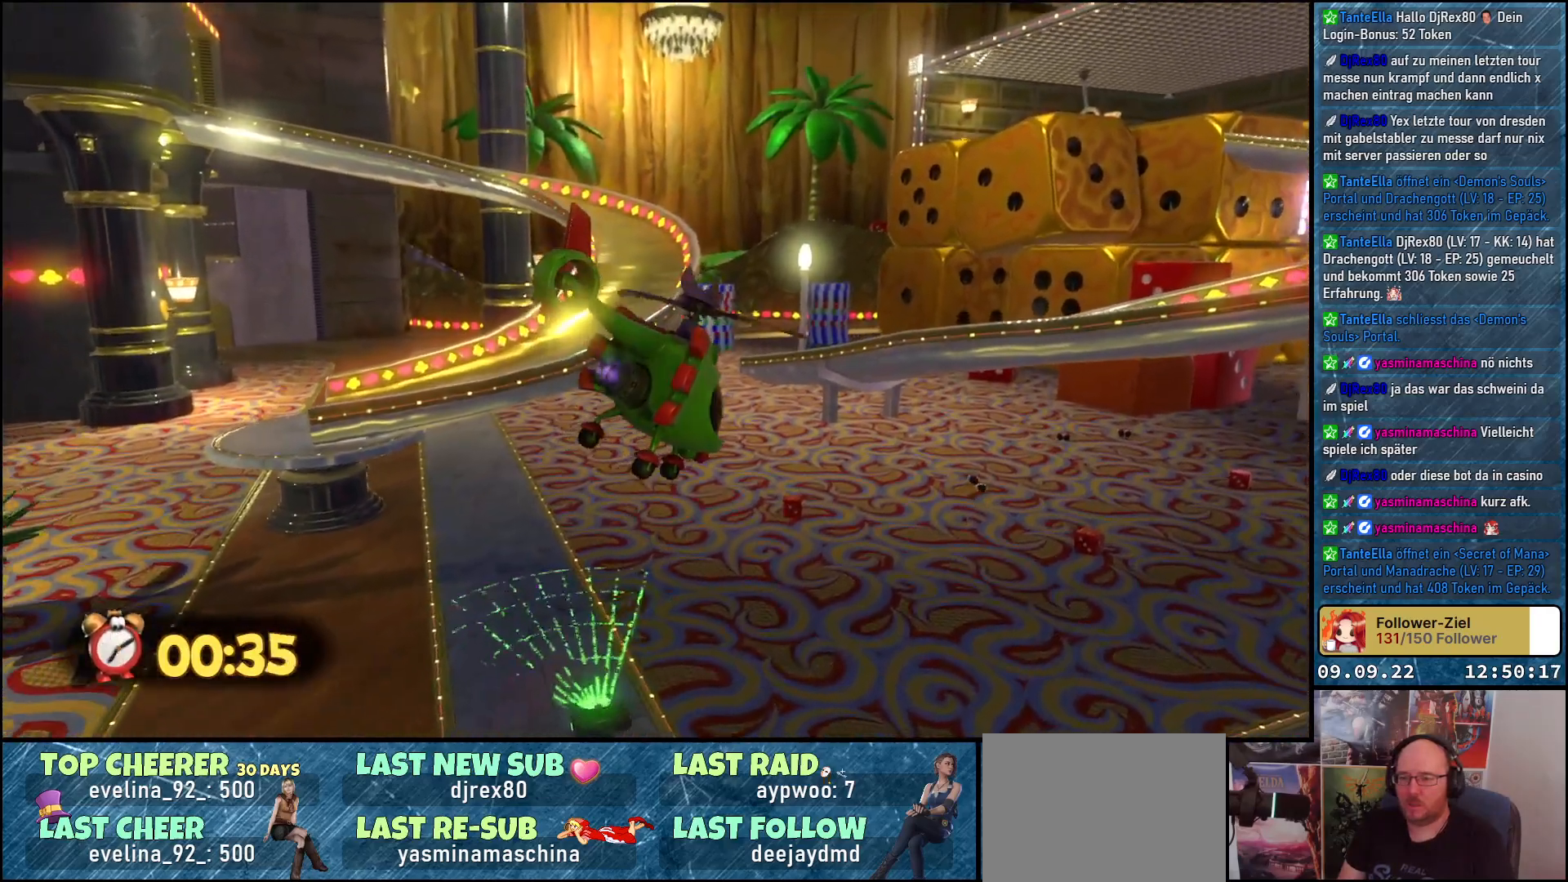
{"buttons": [], "left_stick": "up-right", "right_stick": "right", "events": [[200, "right_stick", "center"], [400, "right_stick", "right"], [417, "left_stick", "up-right"]]}
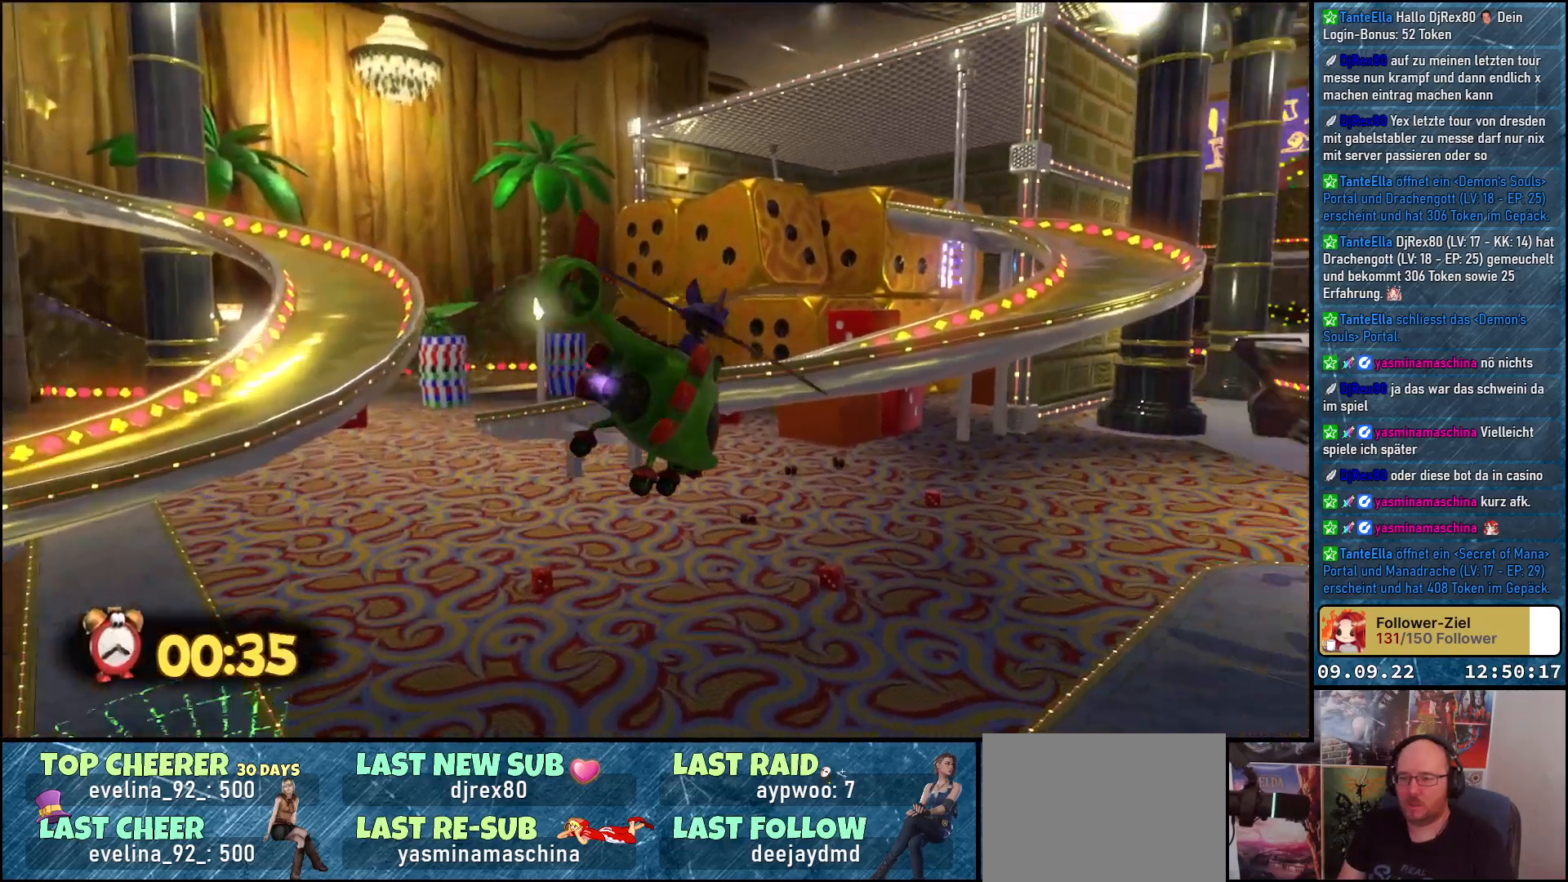
{"buttons": [], "left_stick": "up-right", "right_stick": "right", "events": []}
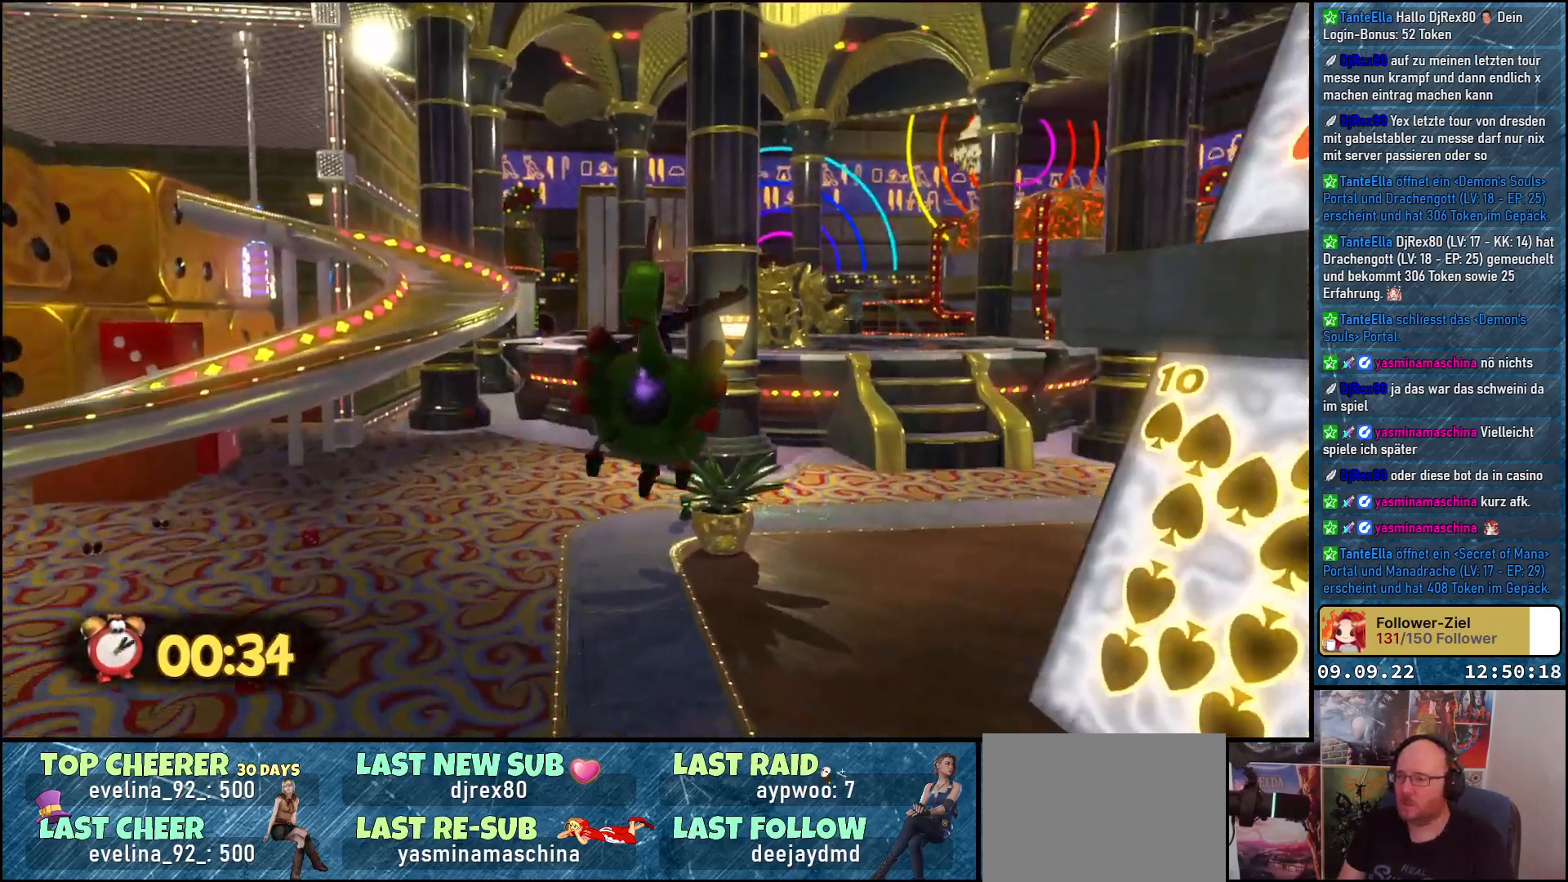
{"buttons": [], "left_stick": "up-right", "right_stick": "right", "events": []}
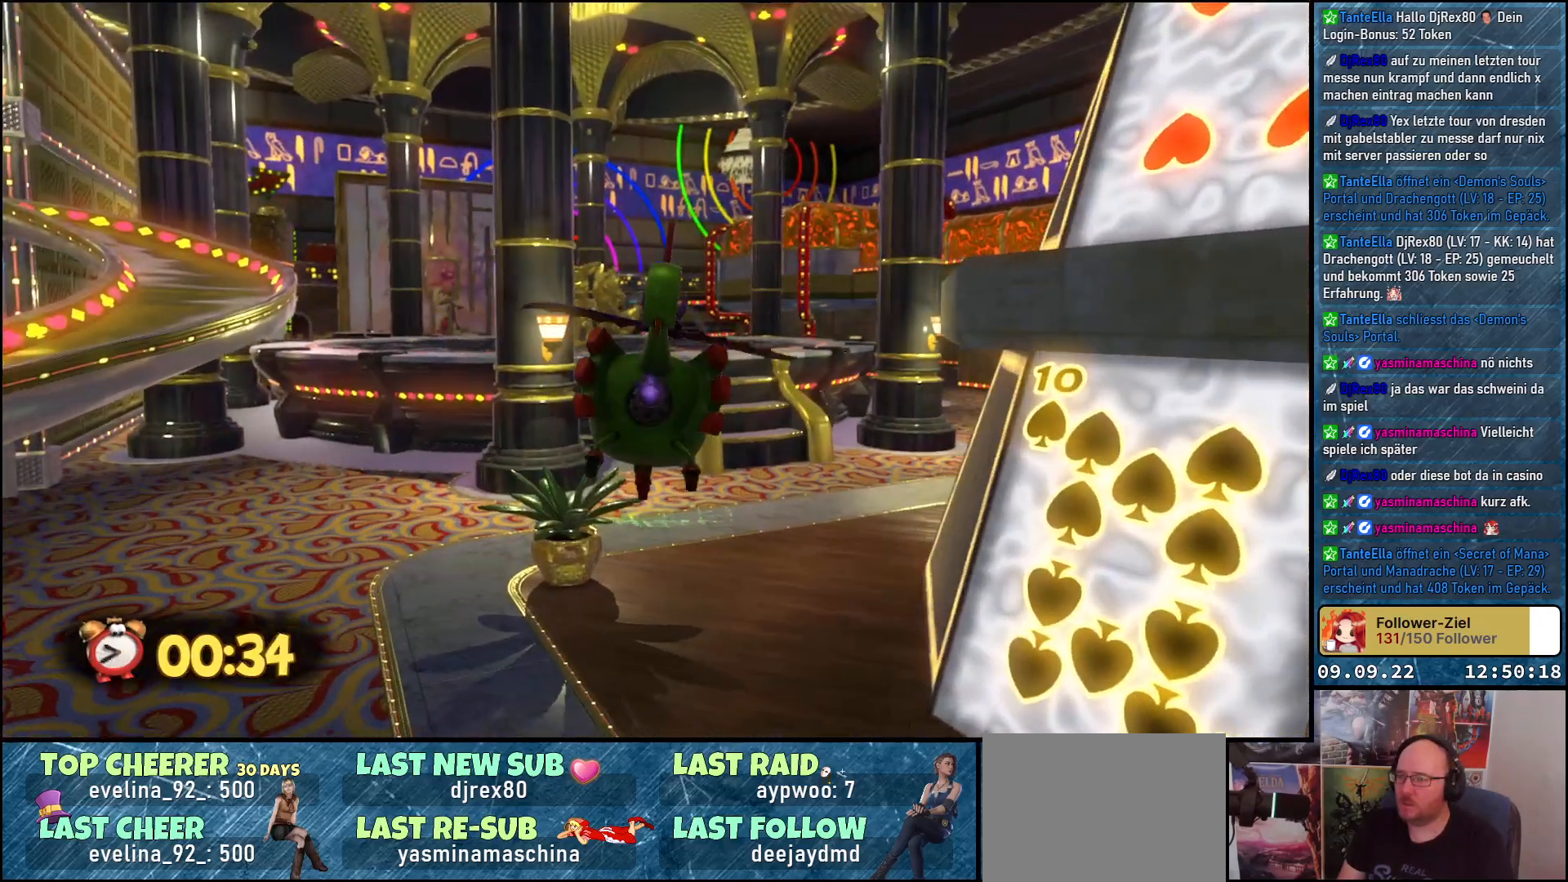
{"buttons": ["A"], "left_stick": "up-right", "right_stick": "center", "events": [[83, "right_stick", "center"], [433, "A", "down"]]}
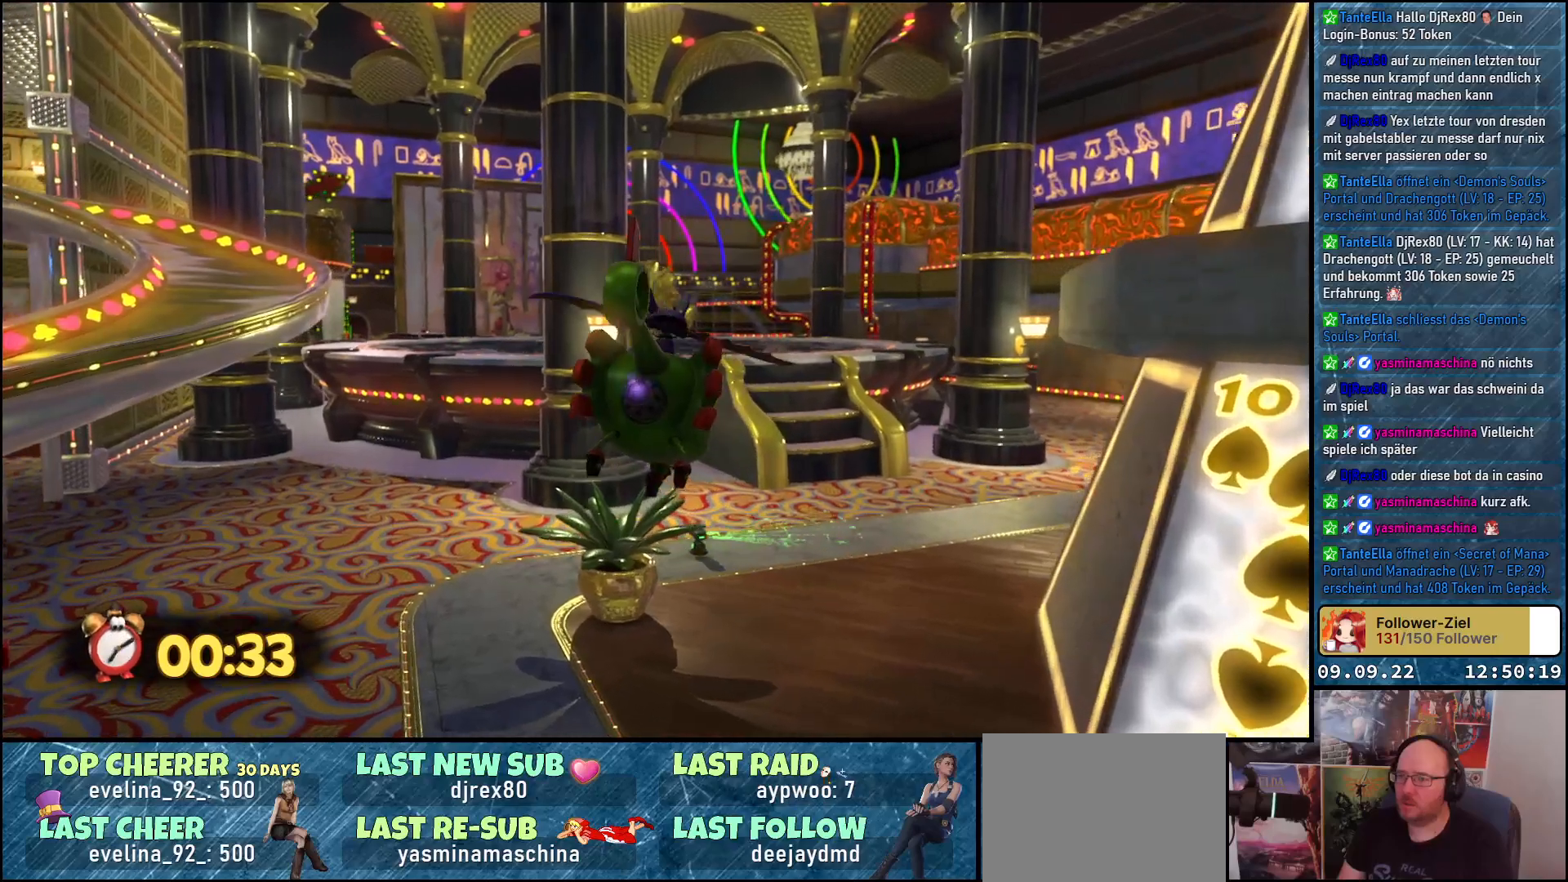
{"buttons": ["A"], "left_stick": "up-right", "right_stick": "center", "events": []}
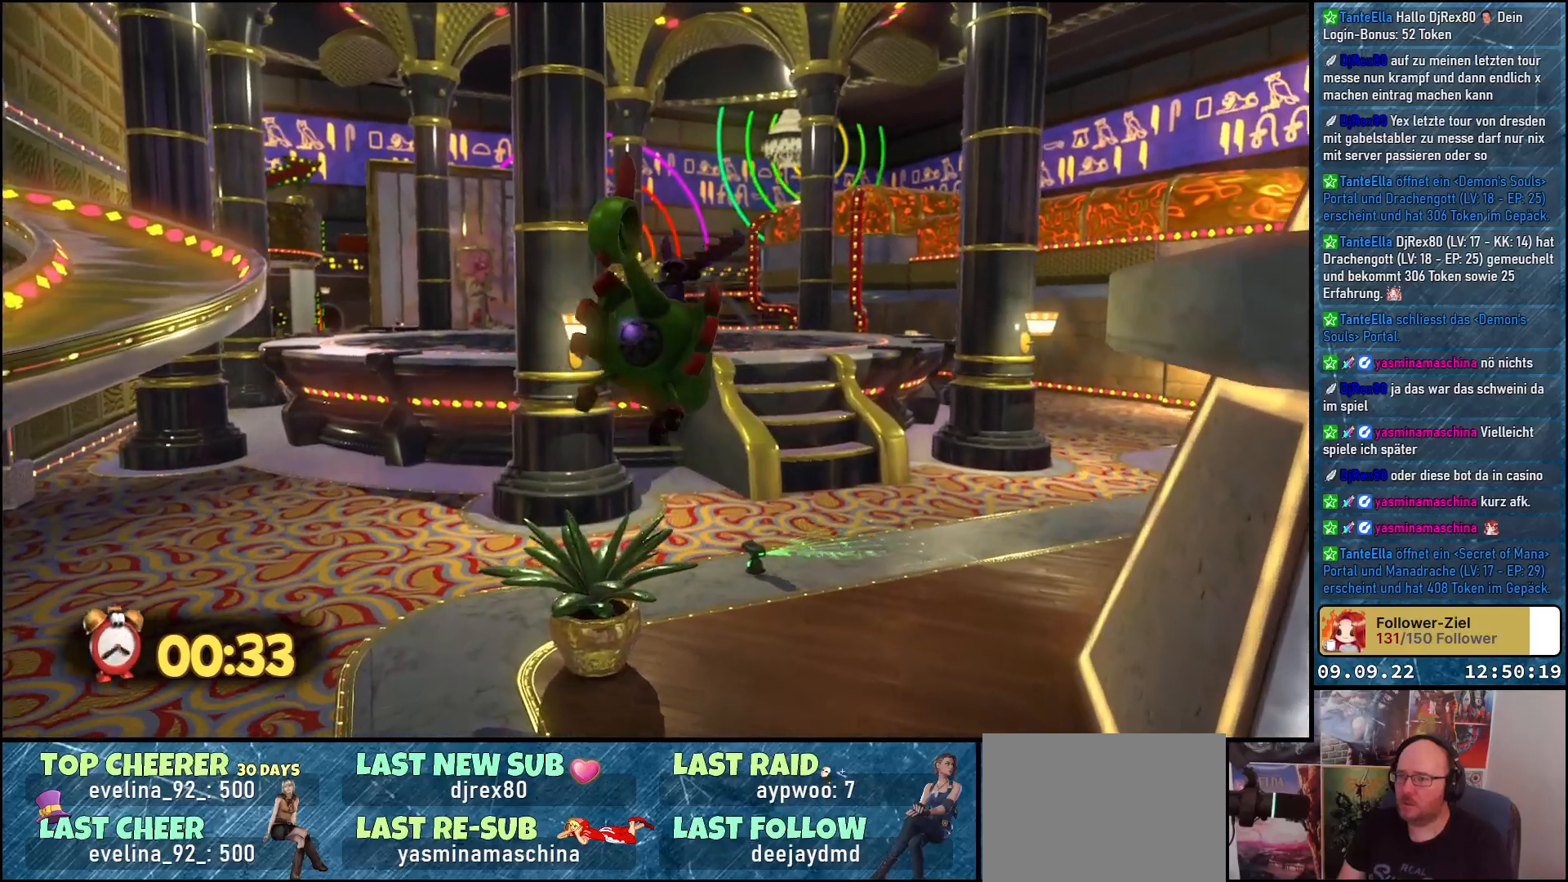
{"buttons": ["A"], "left_stick": "up", "right_stick": "center", "events": [[500, "left_stick", "up"]]}
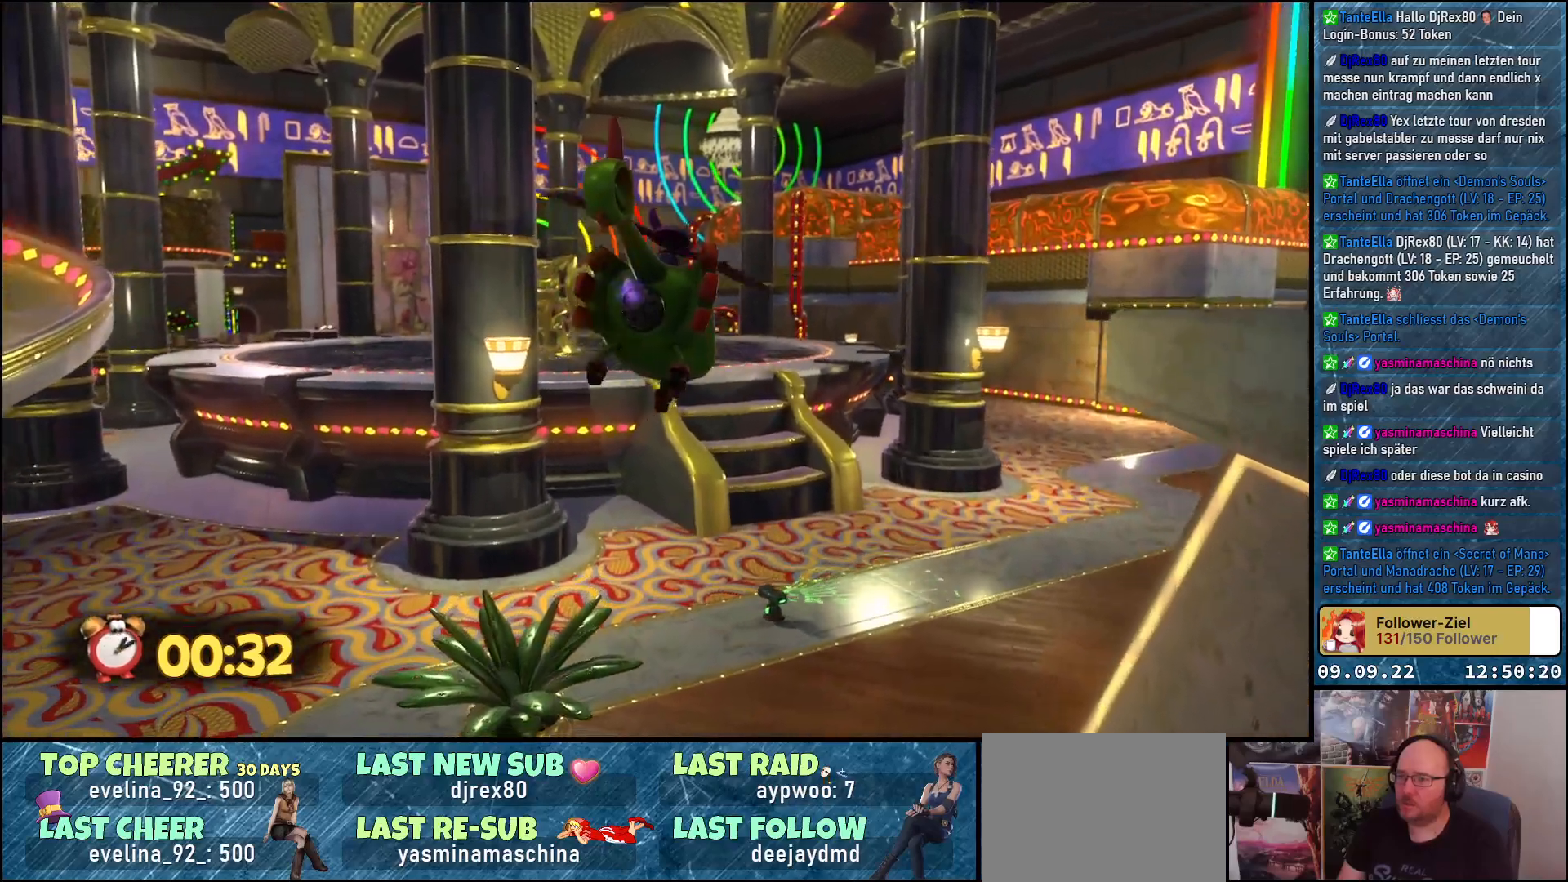
{"buttons": ["A"], "left_stick": "up", "right_stick": "center", "events": []}
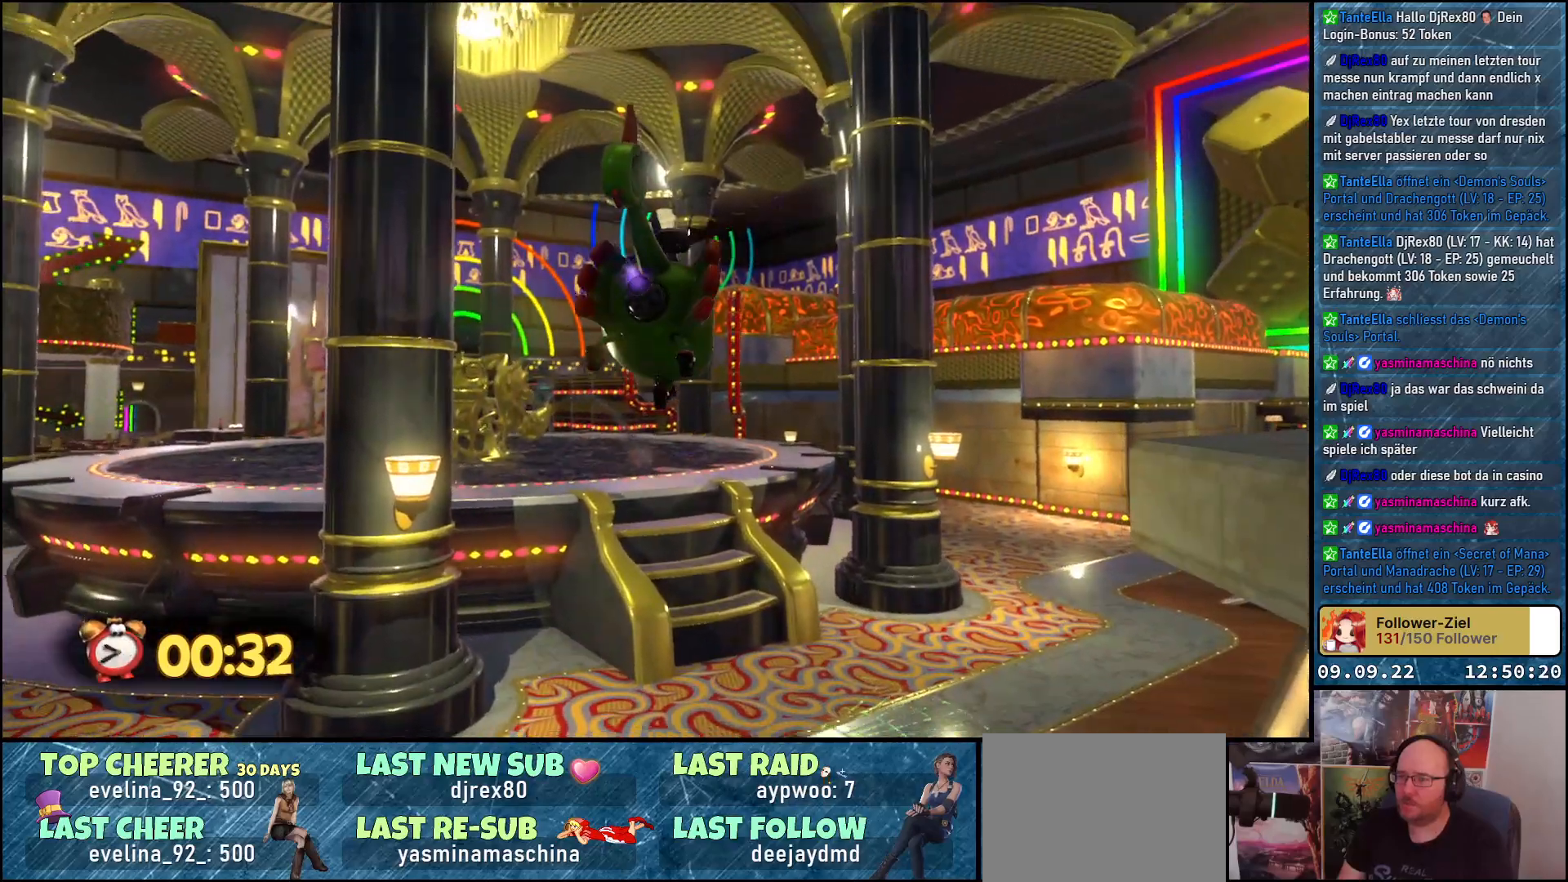
{"buttons": ["A"], "left_stick": "up", "right_stick": "center", "events": []}
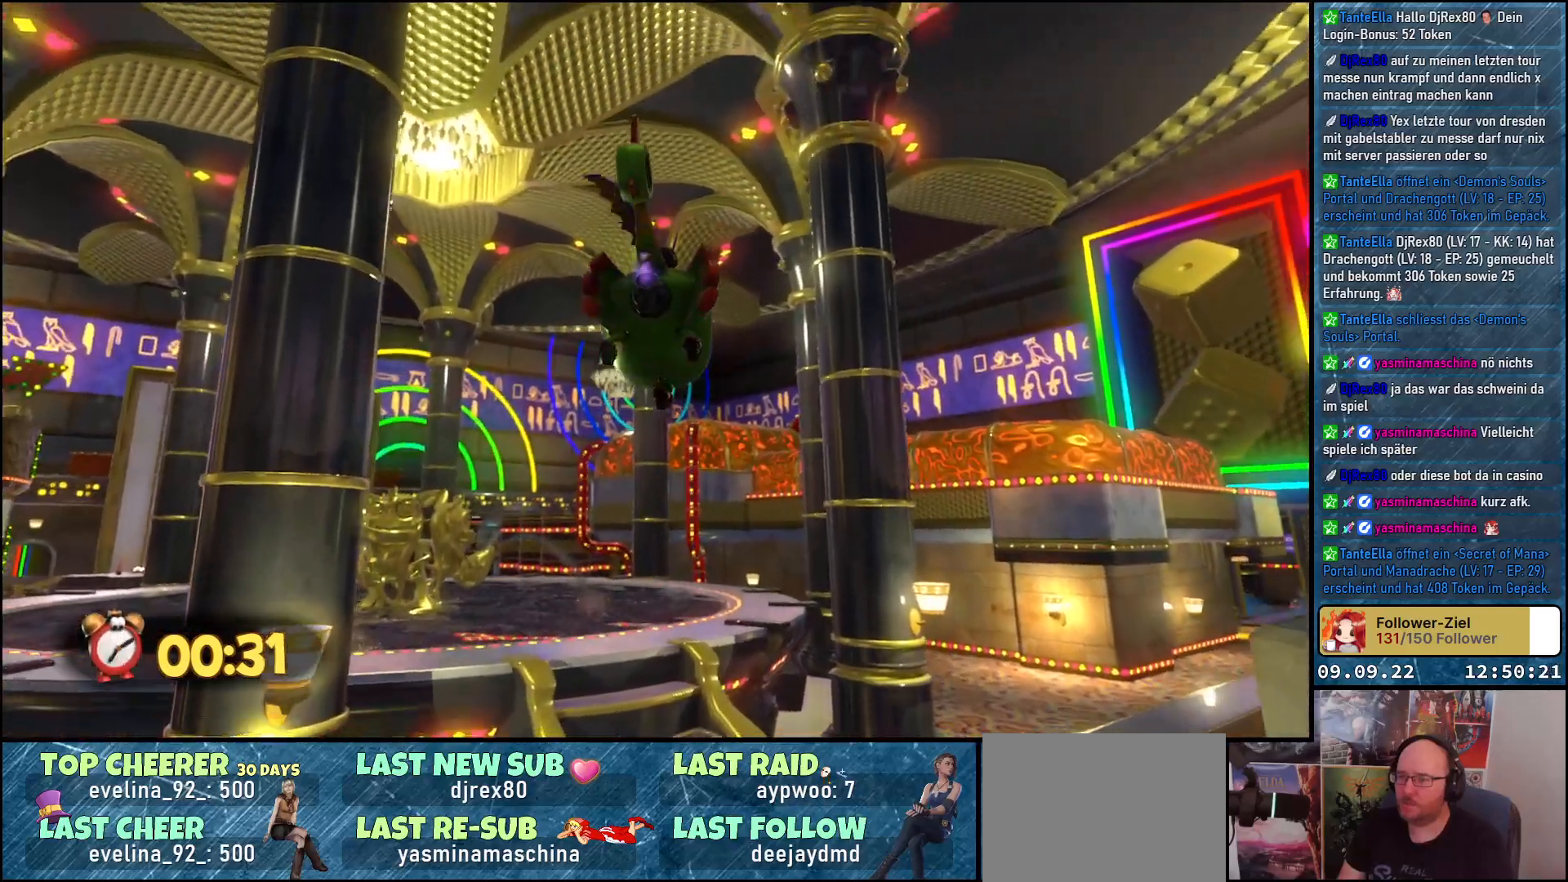
{"buttons": [], "left_stick": "up", "right_stick": "center", "events": [[250, "A", "up"]]}
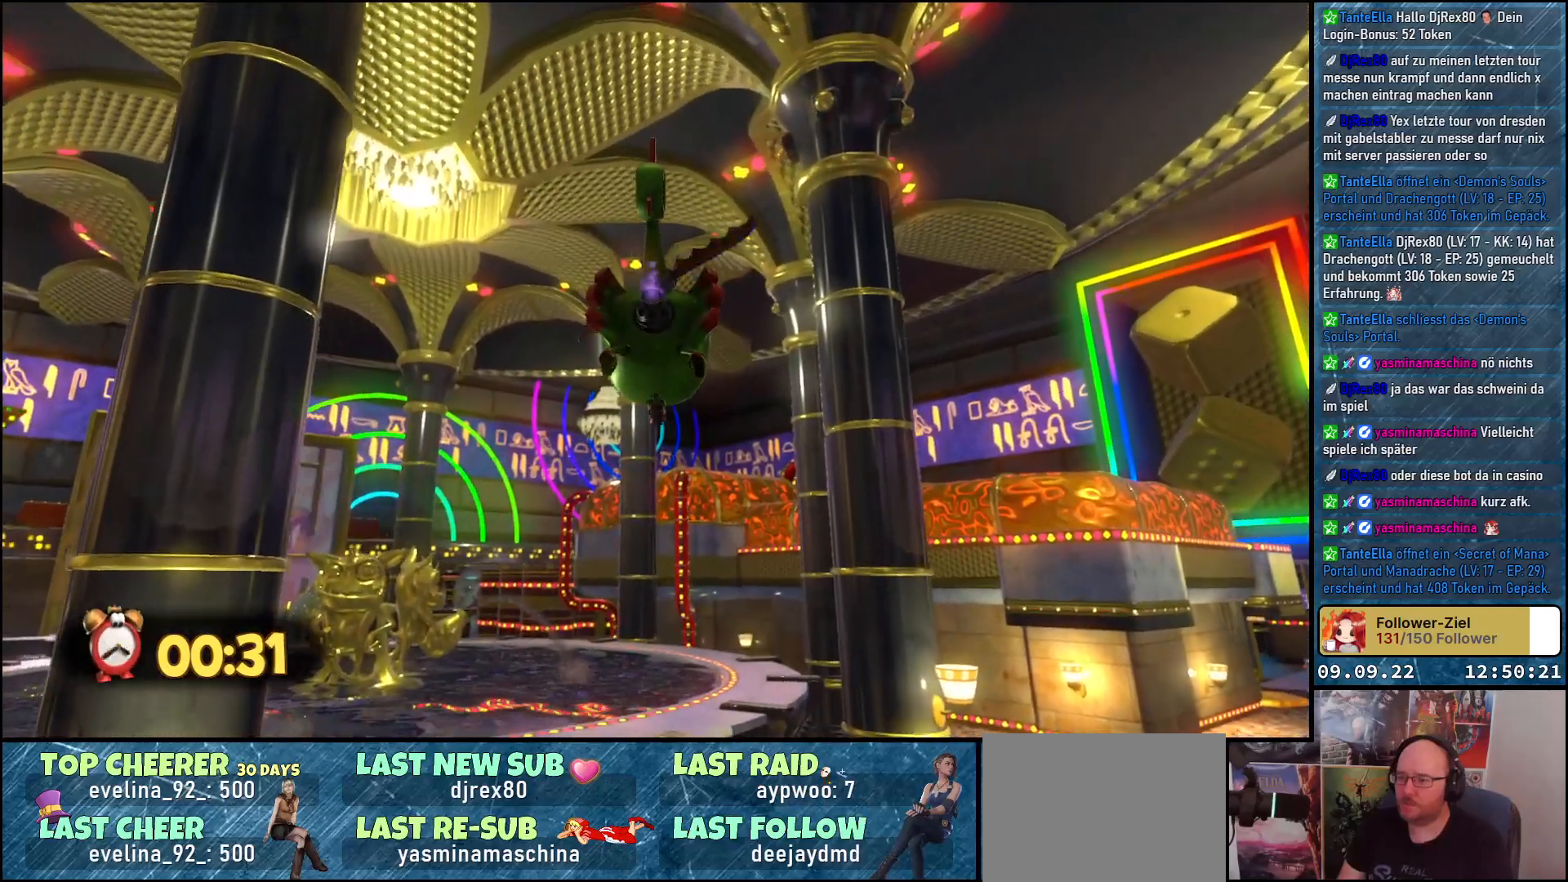
{"buttons": [], "left_stick": "up", "right_stick": "down", "events": [[117, "right_stick", "down"]]}